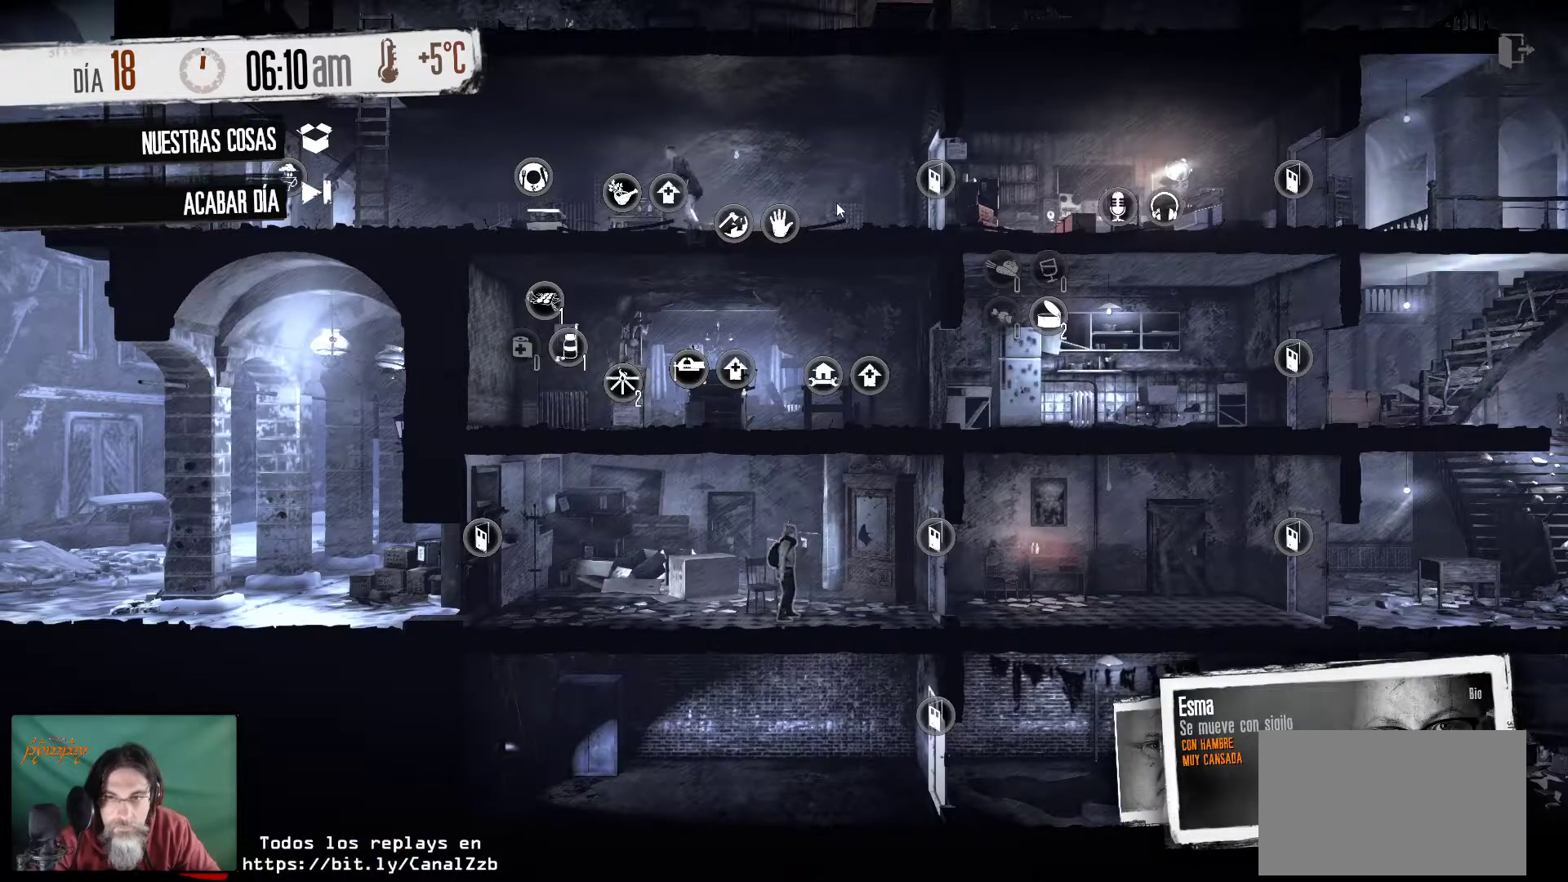
Gameplay with keyboard and mouse; each line is a JSON object with the keys and mouse buttons held at the frame after it. "events" lists presses ("down") and releases ("up") of "1", "2", "3", "4", "5", "a", "alt", "c", "caps_lock", "ctrl", "d", "e", "f", "g", "q", "r", "s", "shift", "space", "t", "tab", "v", "w", "x", "z", "mouse_left", "mouse_wheel" and "mouse_right" between this image and that frame as [ms after this image, input, new state], when the widget could be followed in between. "mouse_left", "mouse_wheel", "mouse_right" = the "left", "wheel", "right" buttons of the "mouse" list. No other keys are recorded. "wheel" means that the mouse wheel is clicked or scrolled. "mouse_move" is the direction in which the mouse moves at that frame (one of eight, or "still"), when it could be read.
{"keys": [], "mouse": [], "mouse_move": "still", "events": [[83, "mouse_right", "up"]]}
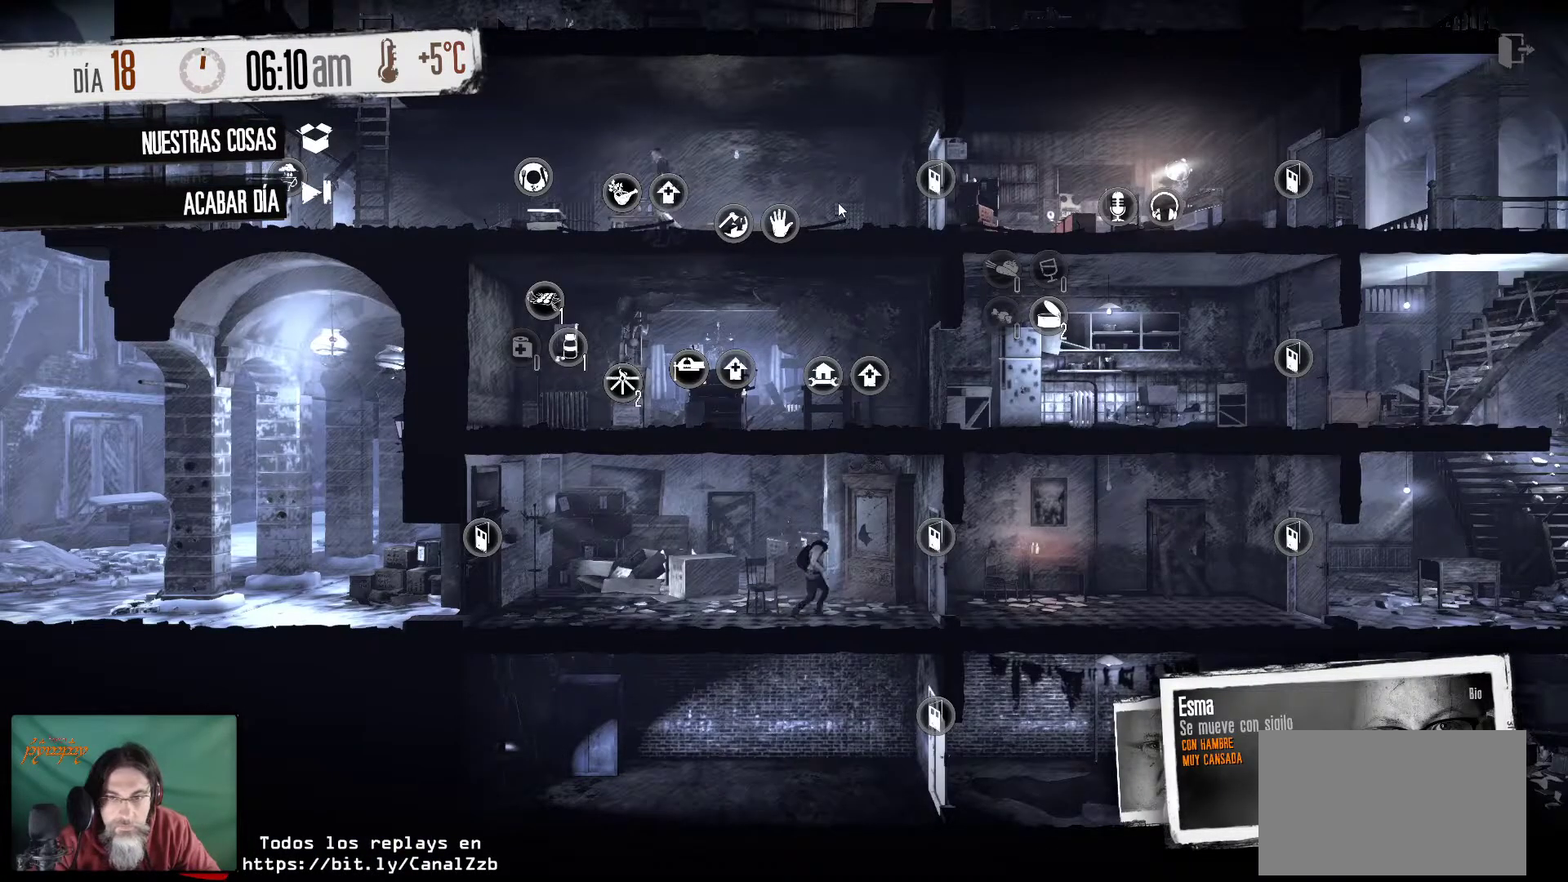
{"keys": [], "mouse": [], "mouse_move": "down", "events": []}
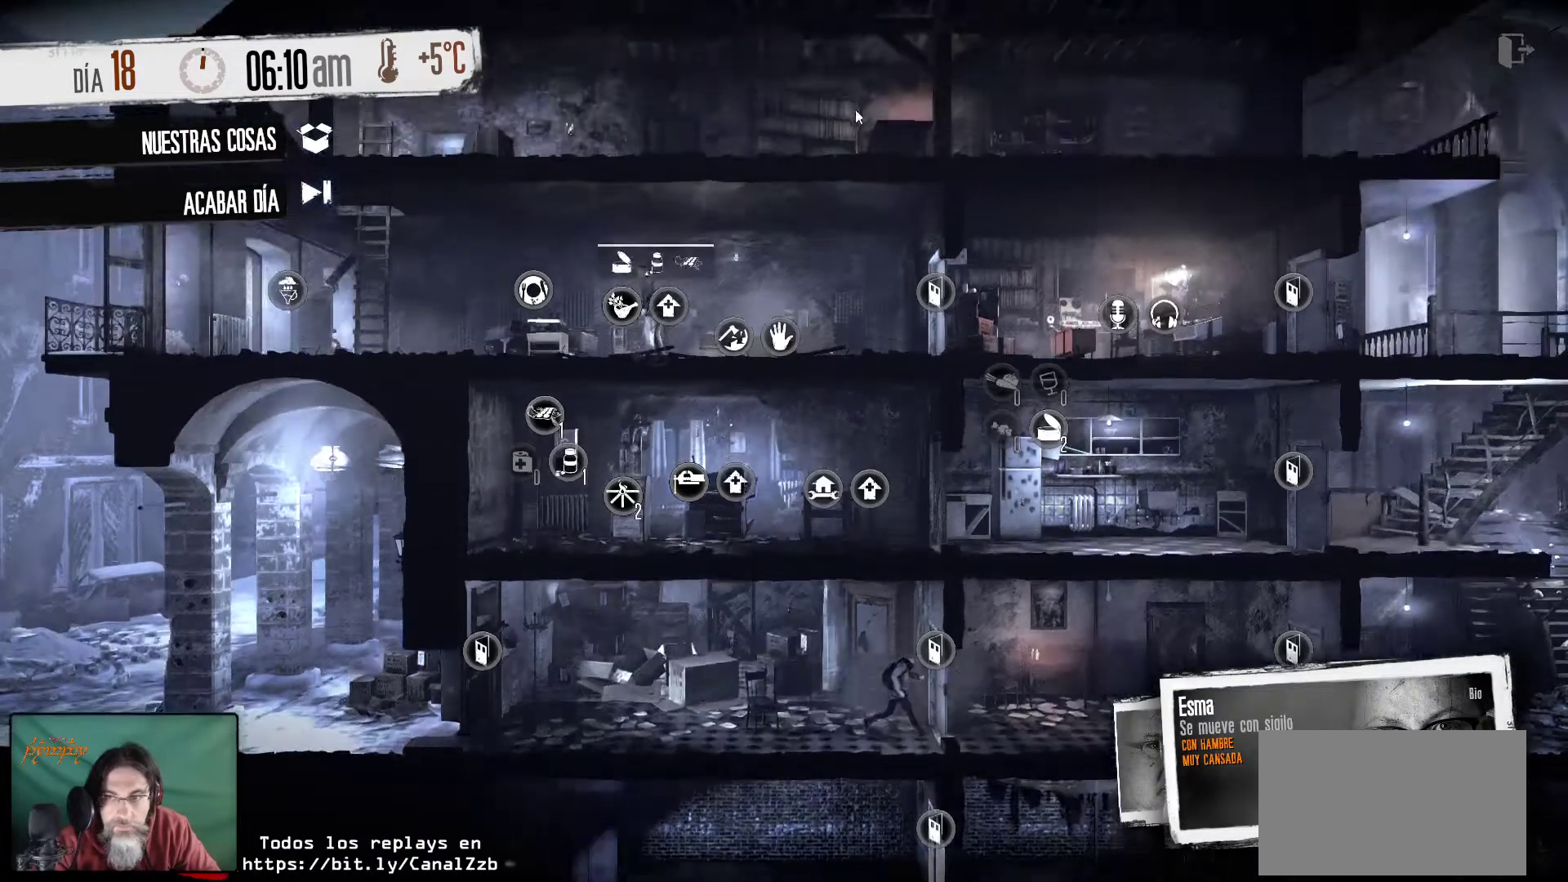
{"keys": [], "mouse": [], "mouse_move": "still", "events": []}
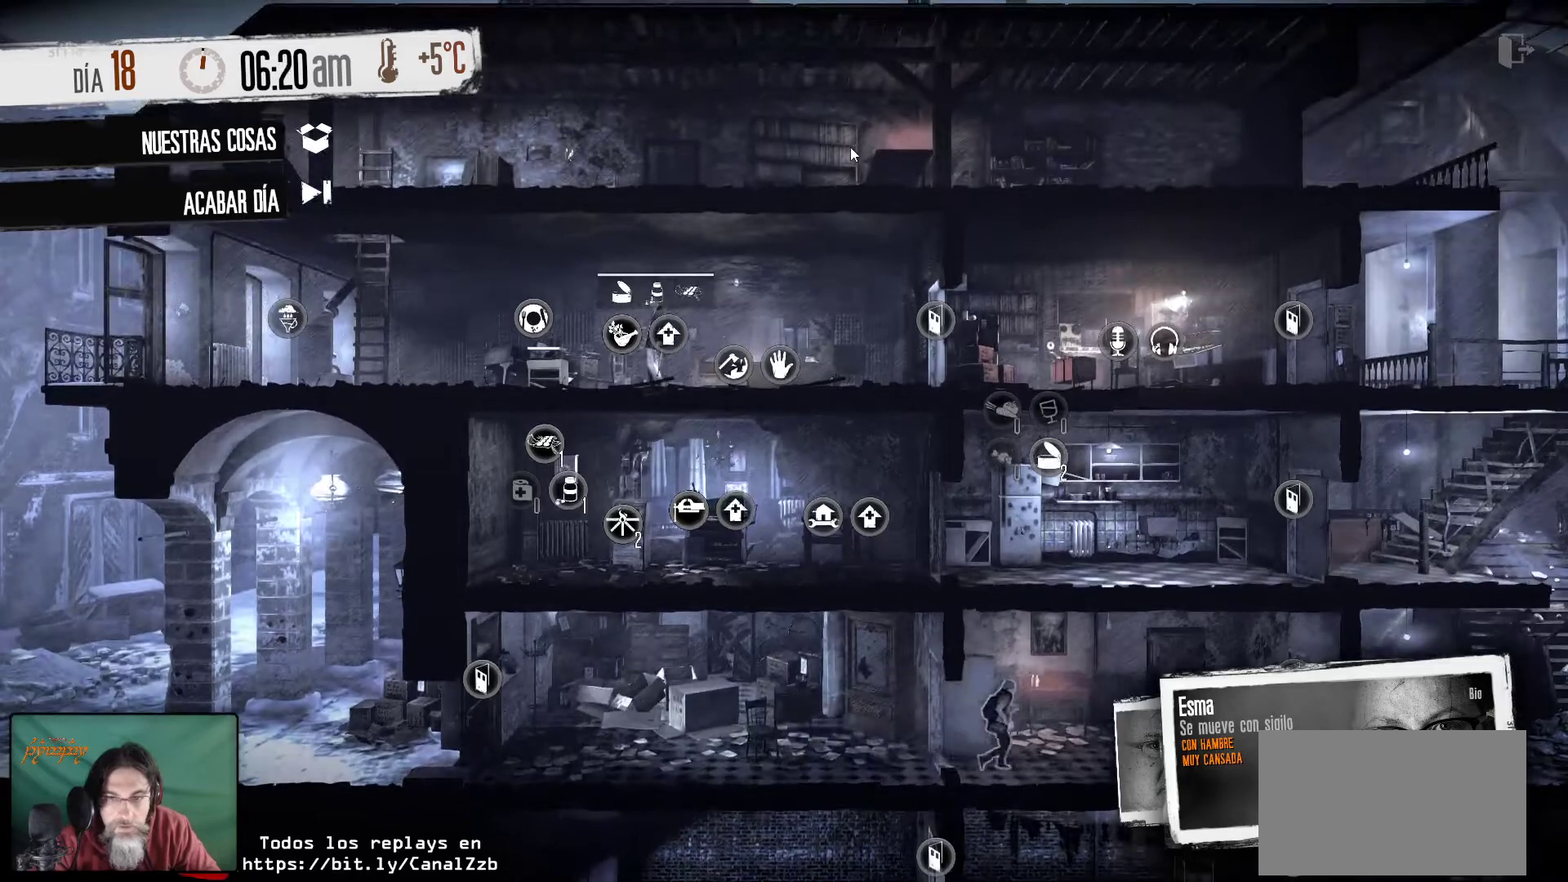
{"keys": [], "mouse": [], "mouse_move": "still", "events": []}
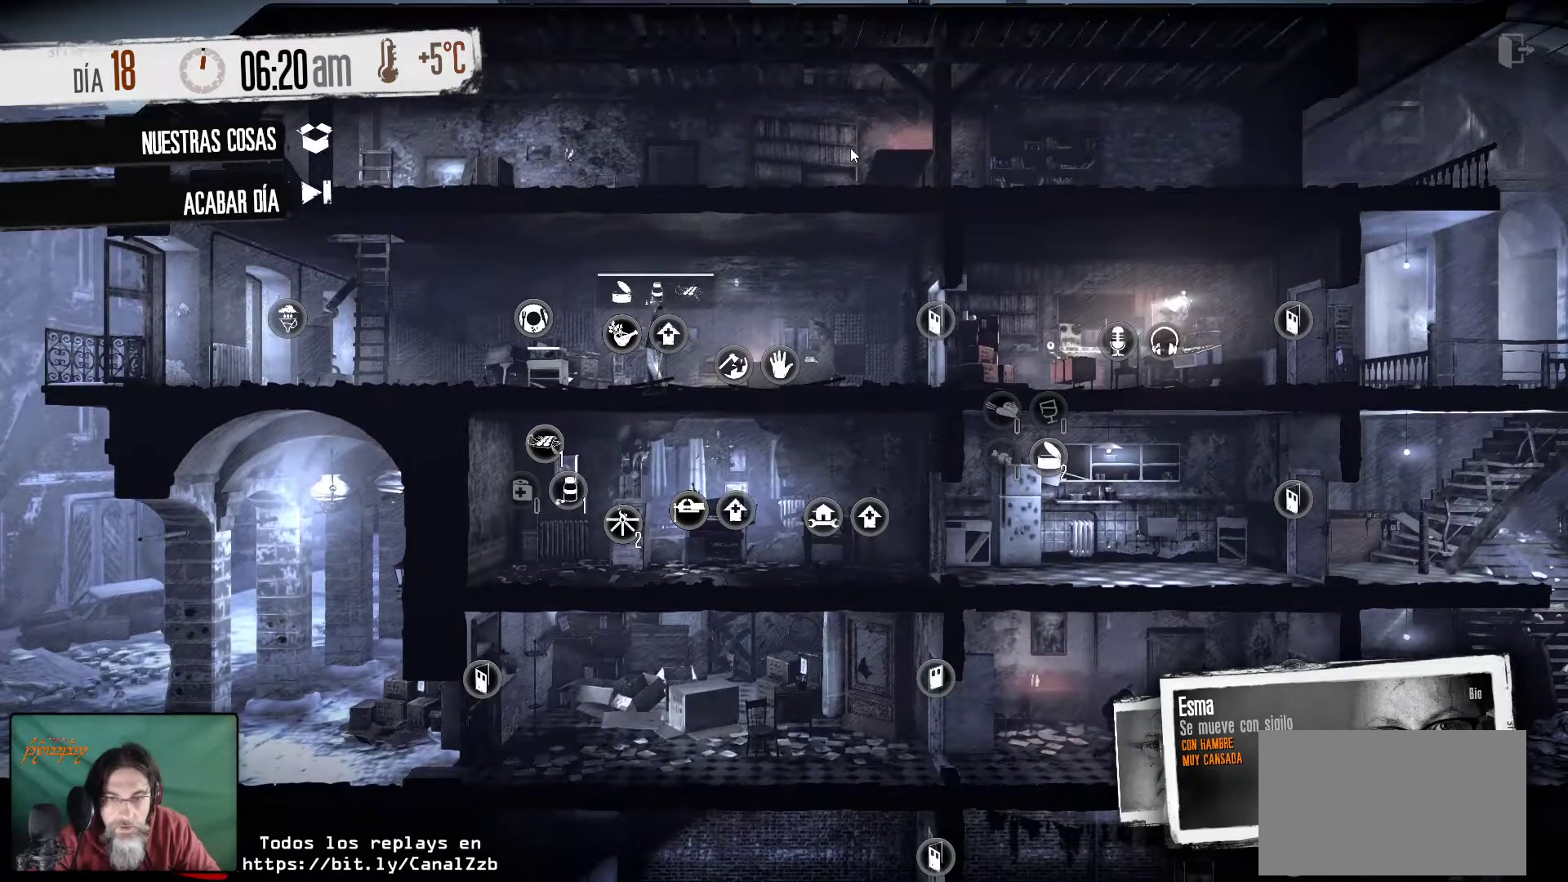
{"keys": [], "mouse": [], "mouse_move": "still", "events": []}
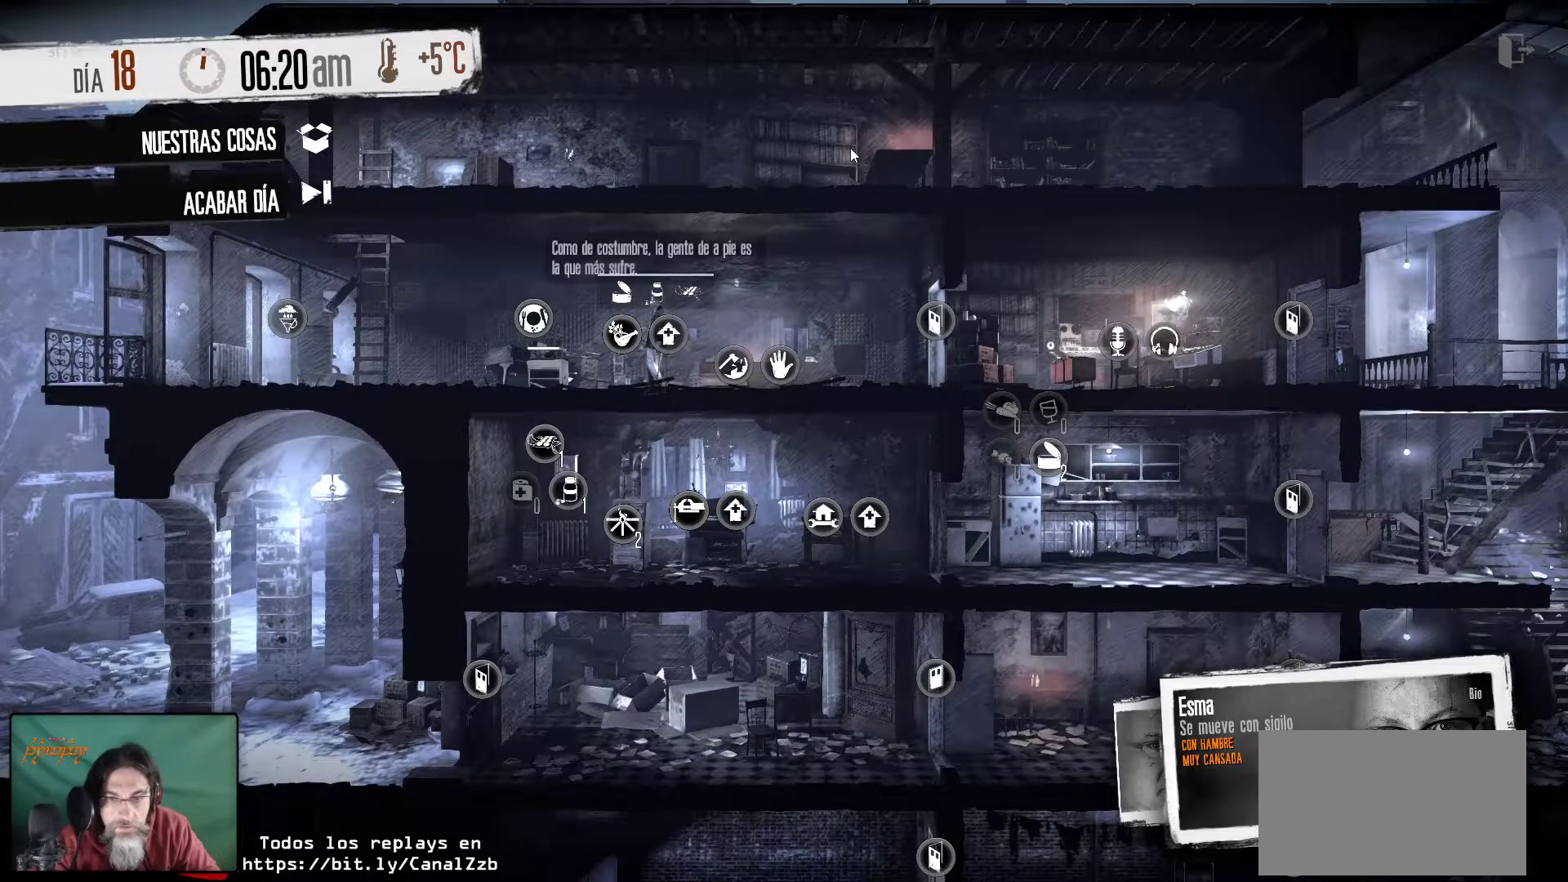
{"keys": [], "mouse": [], "mouse_move": "down", "events": []}
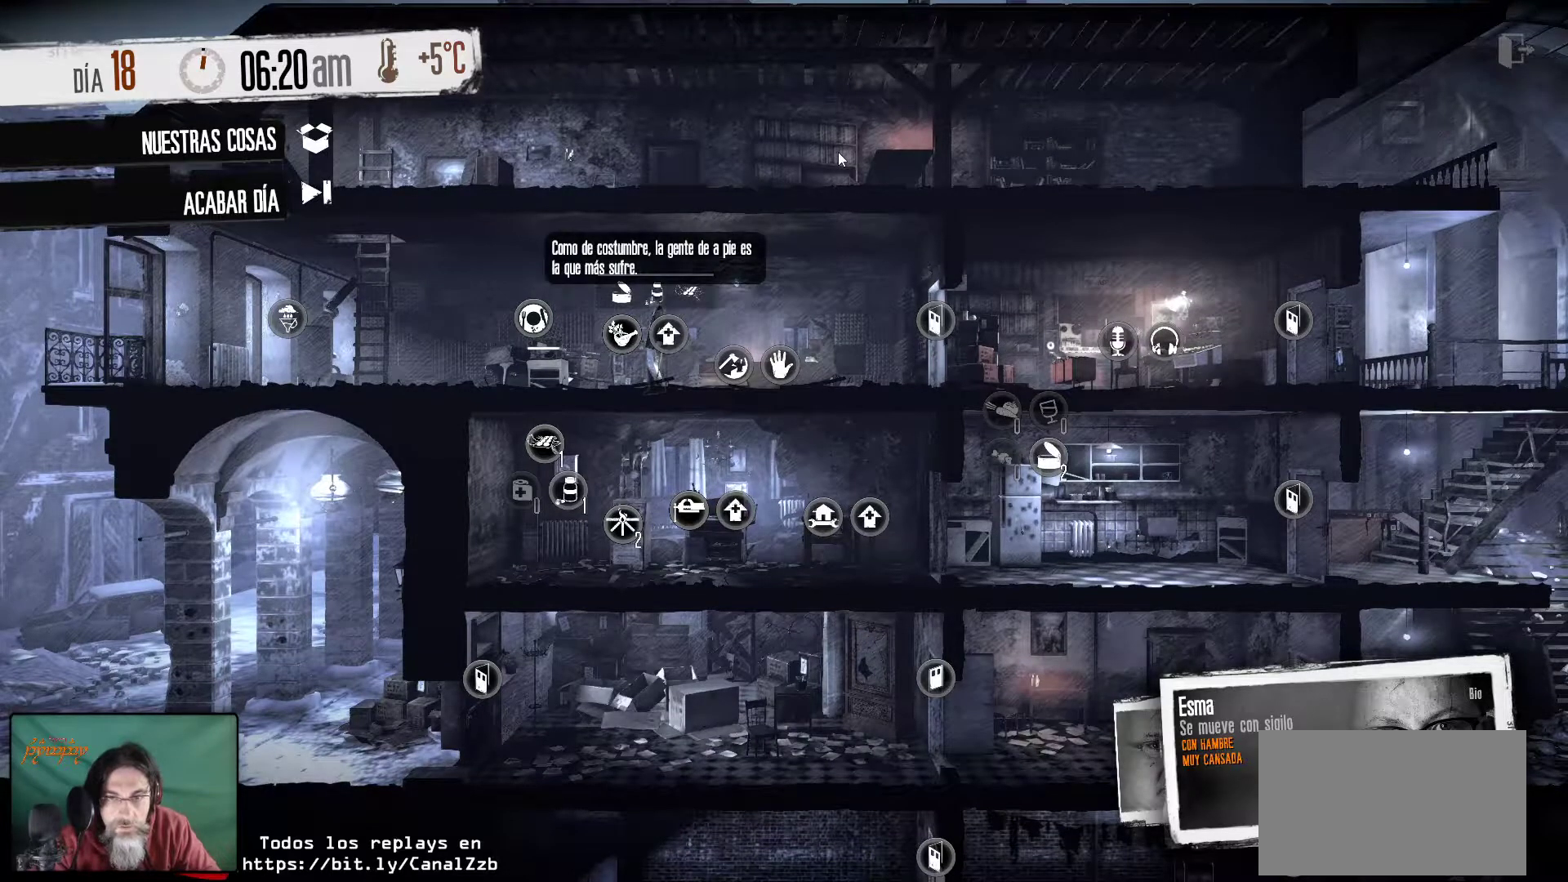
{"keys": [], "mouse": [], "mouse_move": "still", "events": []}
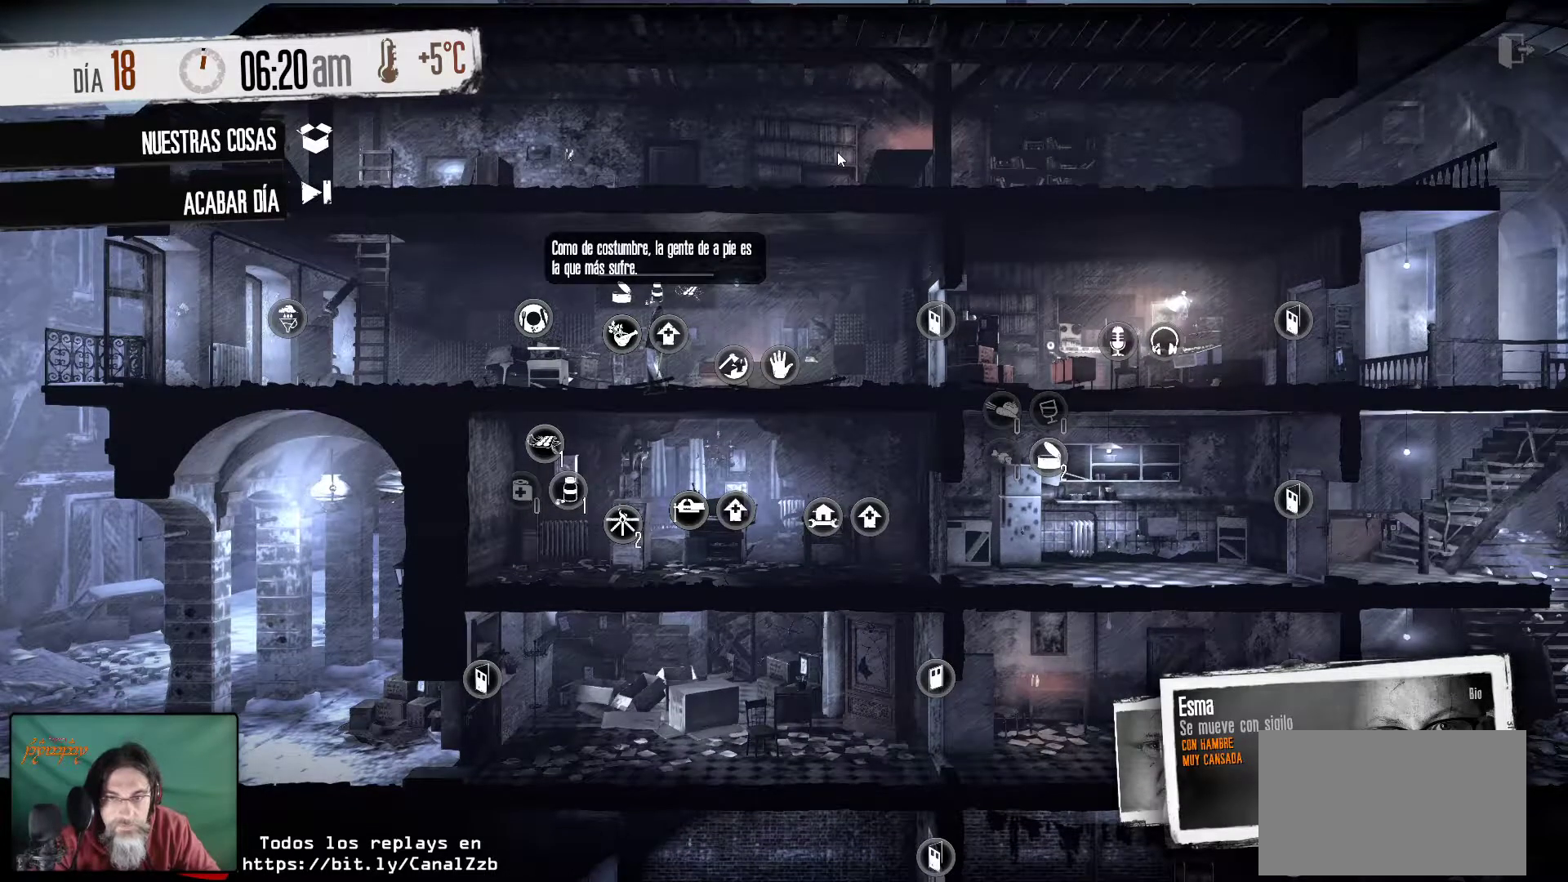
{"keys": [], "mouse": [], "mouse_move": "down", "events": []}
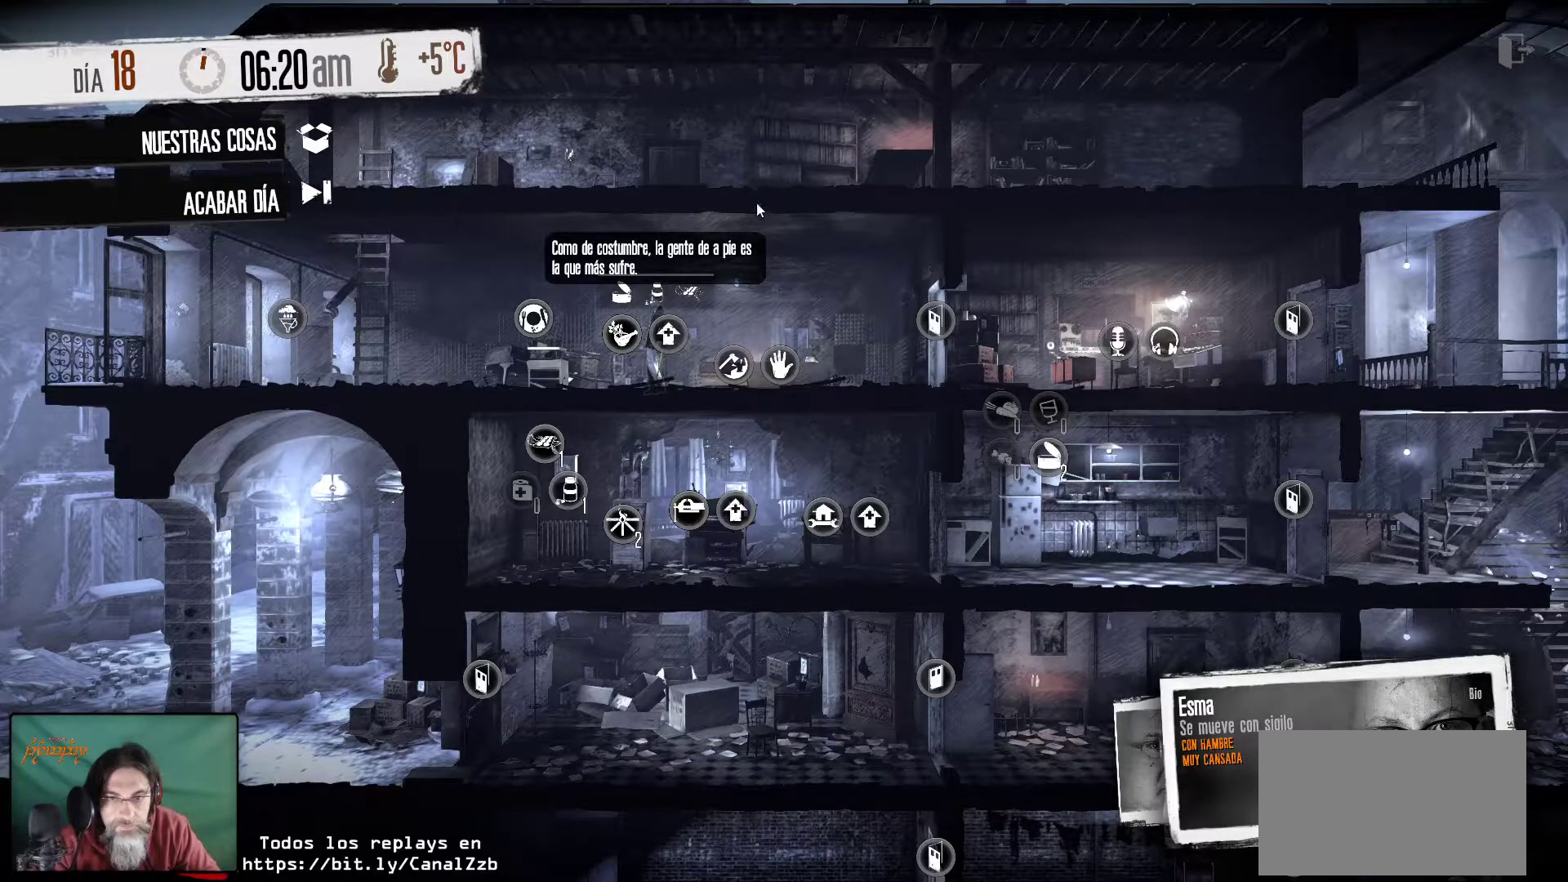
{"keys": [], "mouse": [], "mouse_move": "left", "events": []}
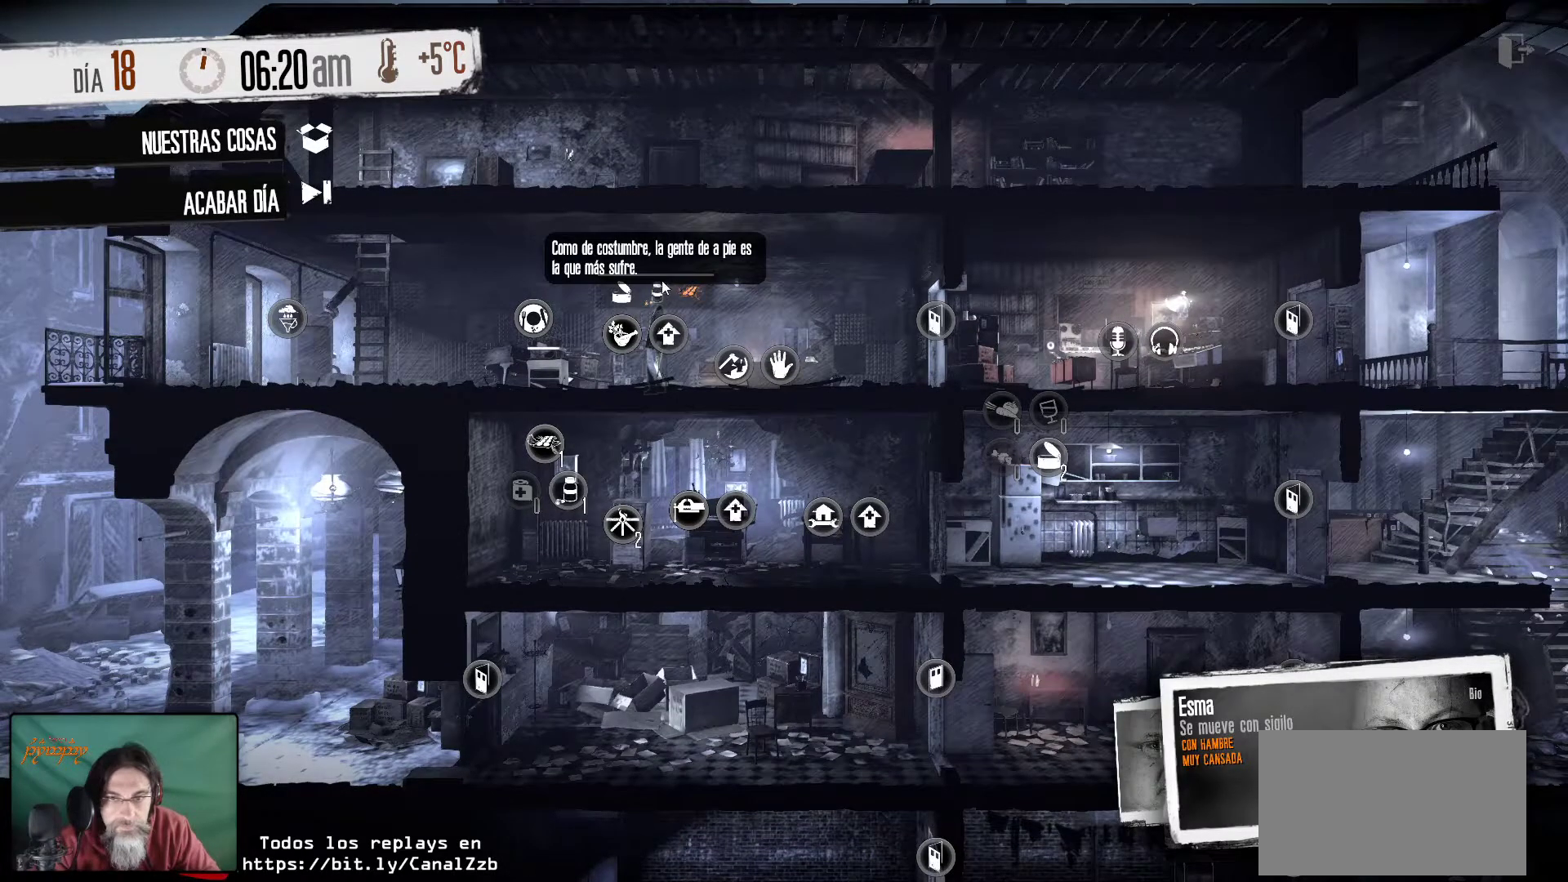
{"keys": [], "mouse": [], "mouse_move": "still", "events": []}
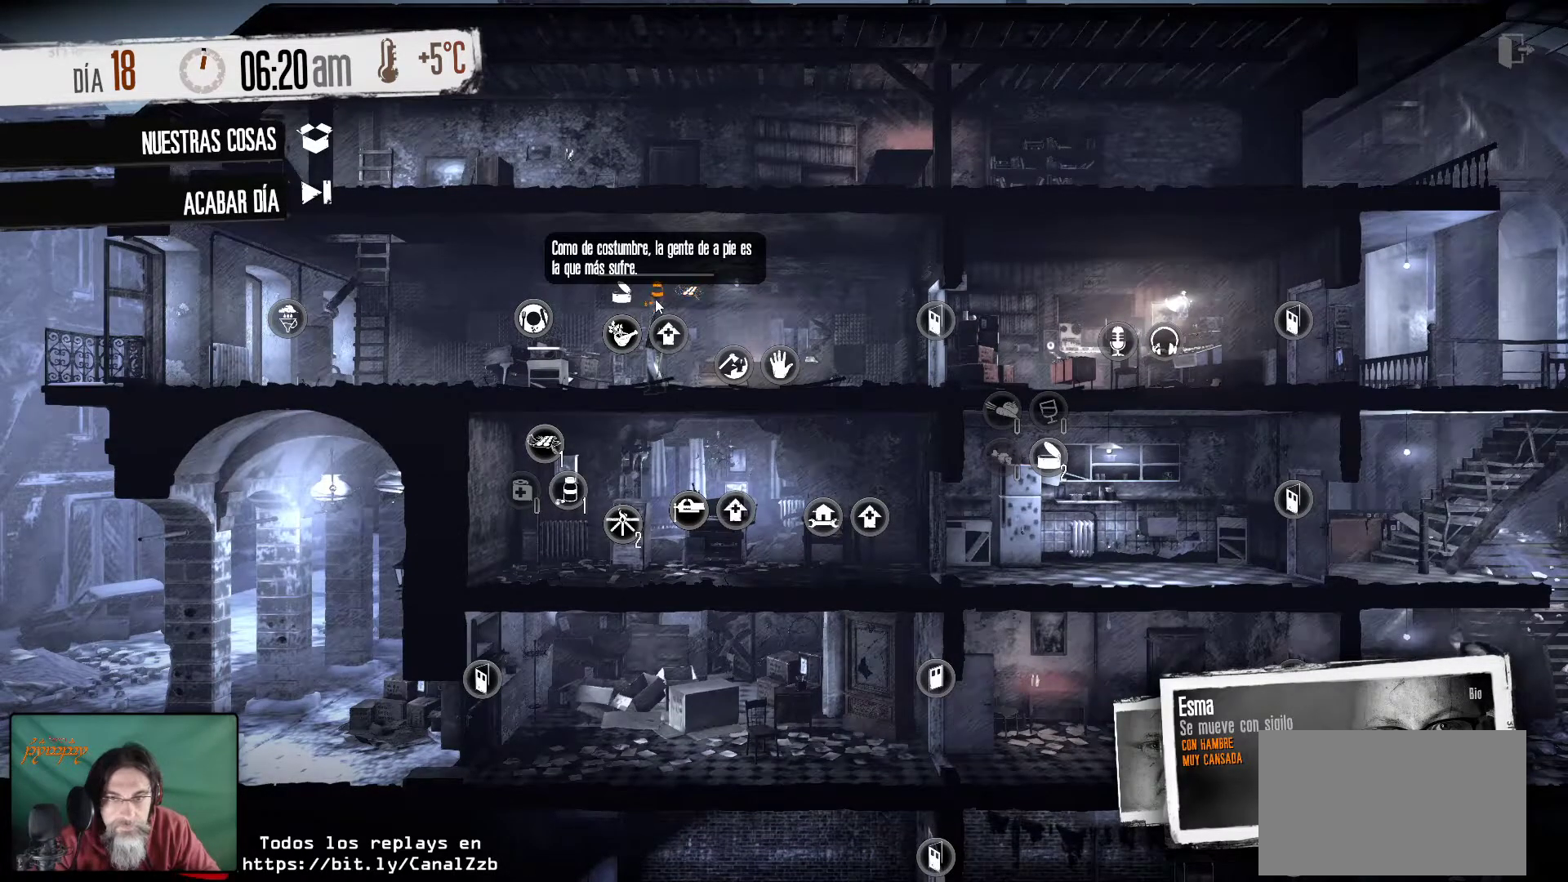
{"keys": [], "mouse": [], "mouse_move": "still", "events": []}
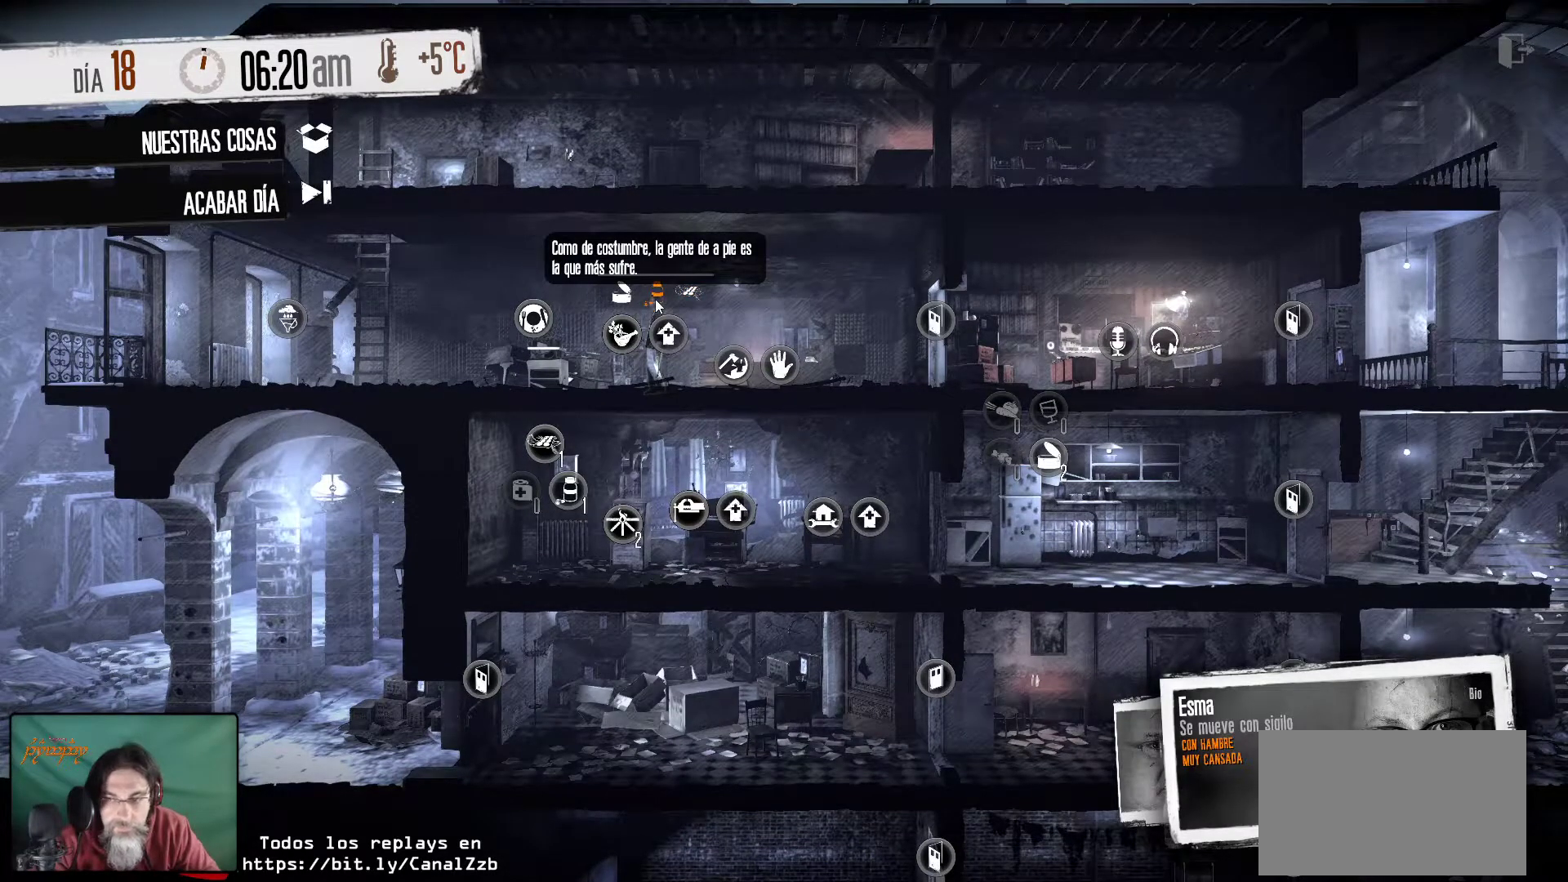
{"keys": [], "mouse": [], "mouse_move": "still", "events": []}
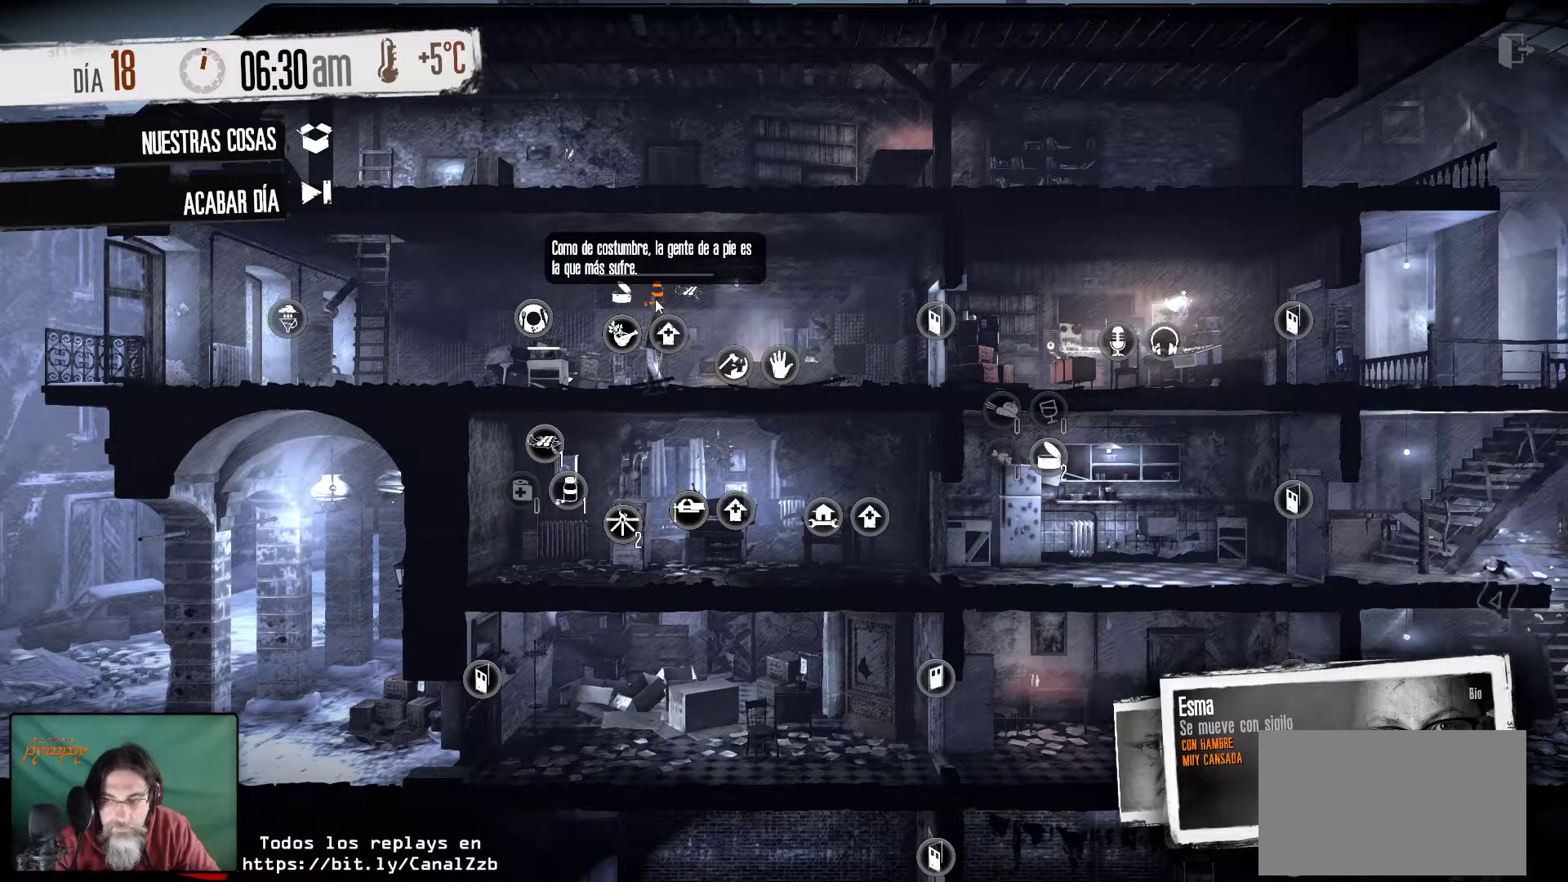
{"keys": [], "mouse": [], "mouse_move": "still", "events": []}
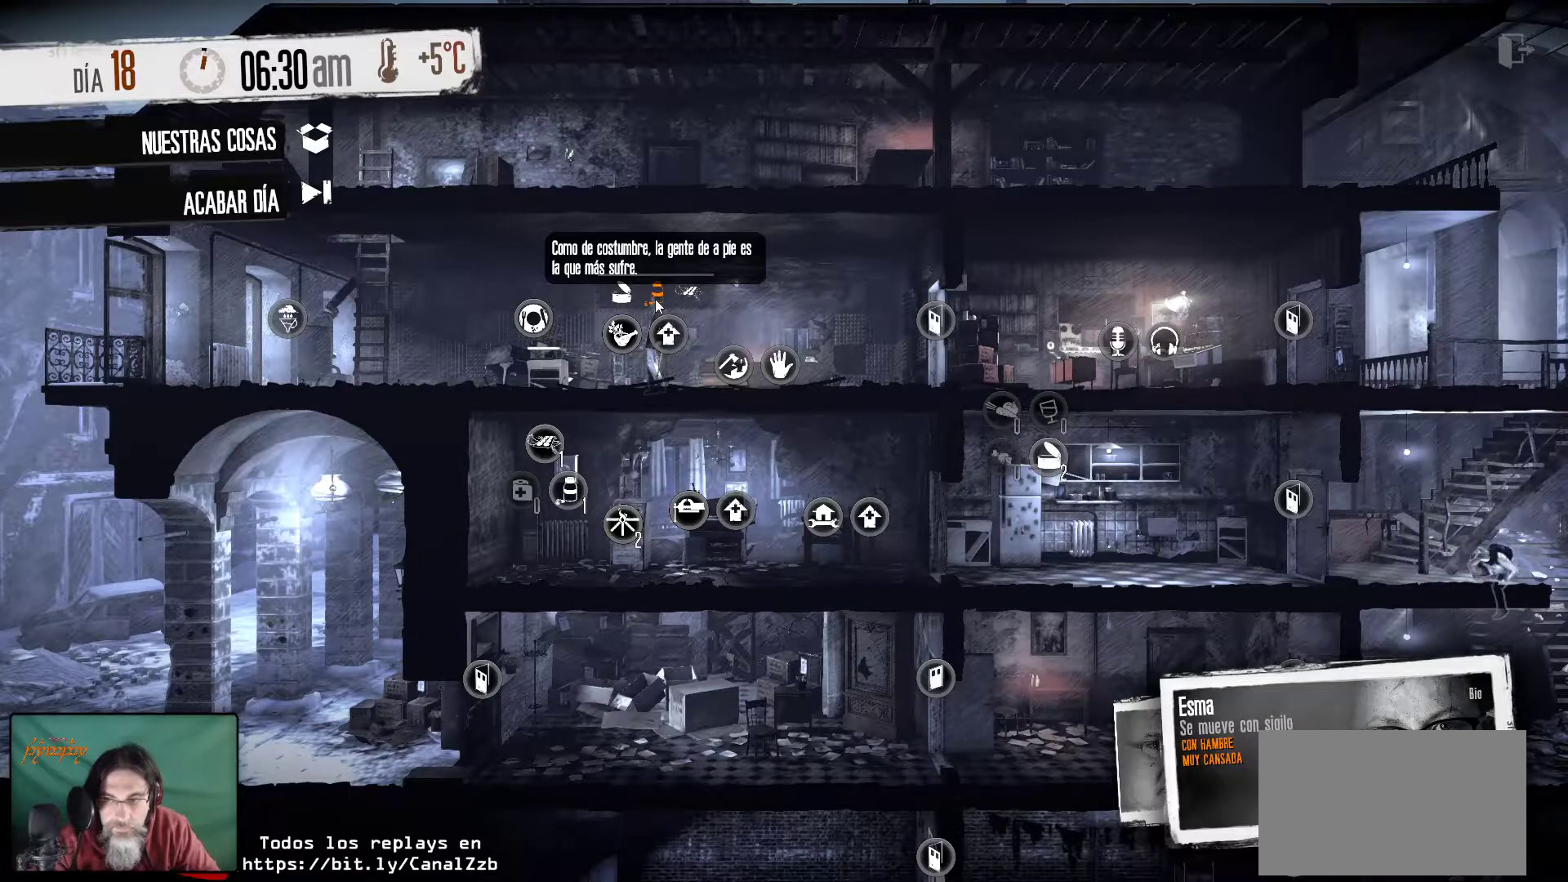
{"keys": [], "mouse": [], "mouse_move": "still", "events": []}
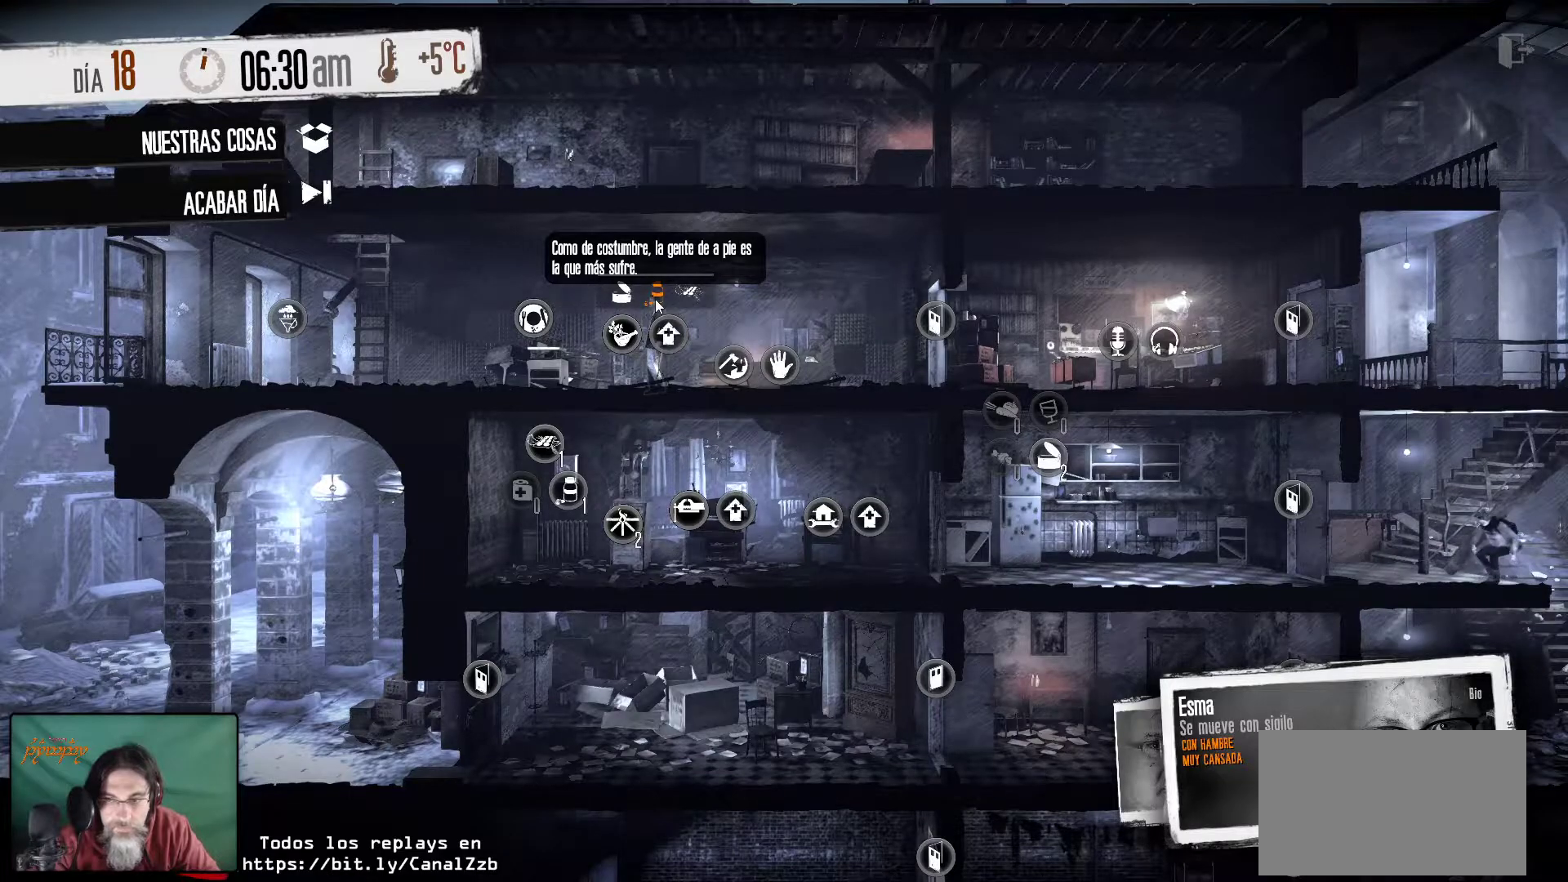
{"keys": [], "mouse": [], "mouse_move": "still", "events": []}
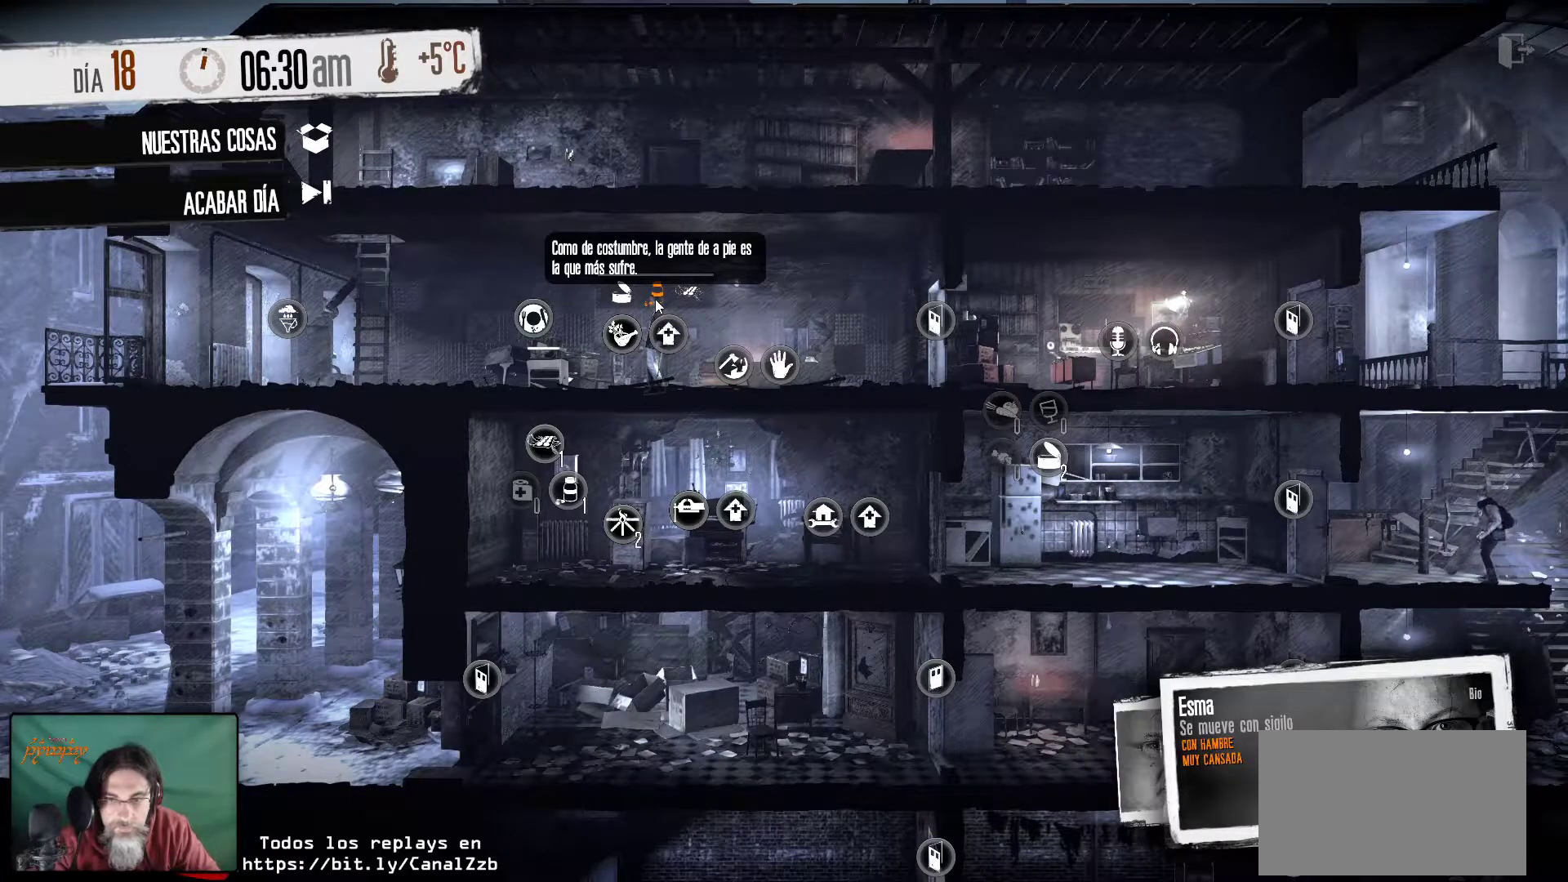
{"keys": [], "mouse": [], "mouse_move": "still", "events": []}
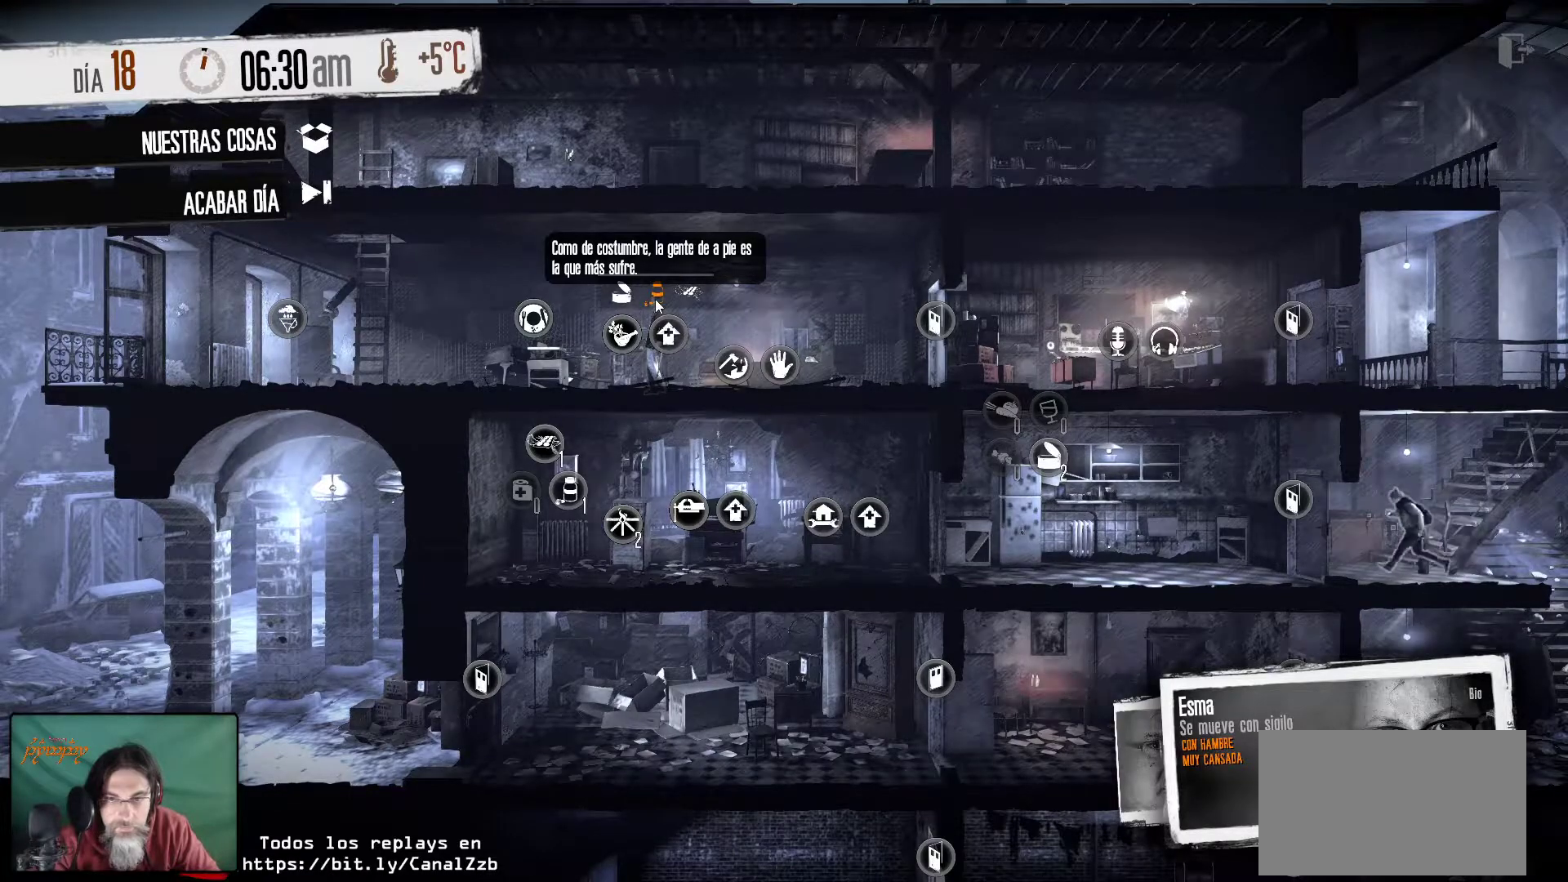
{"keys": [], "mouse": [], "mouse_move": "still", "events": []}
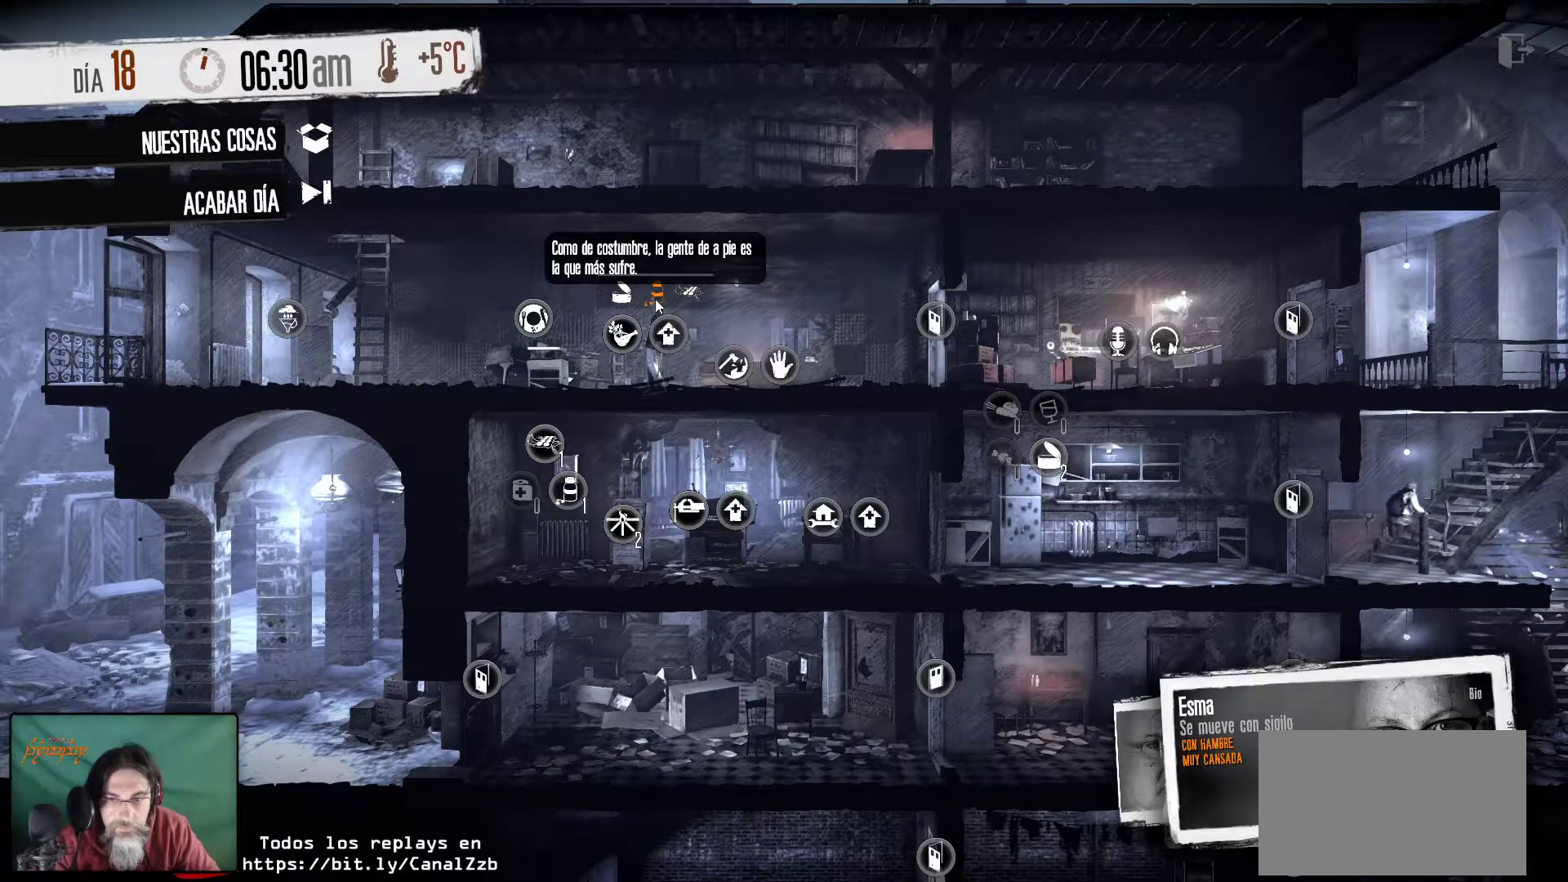
{"keys": [], "mouse": [], "mouse_move": "still", "events": []}
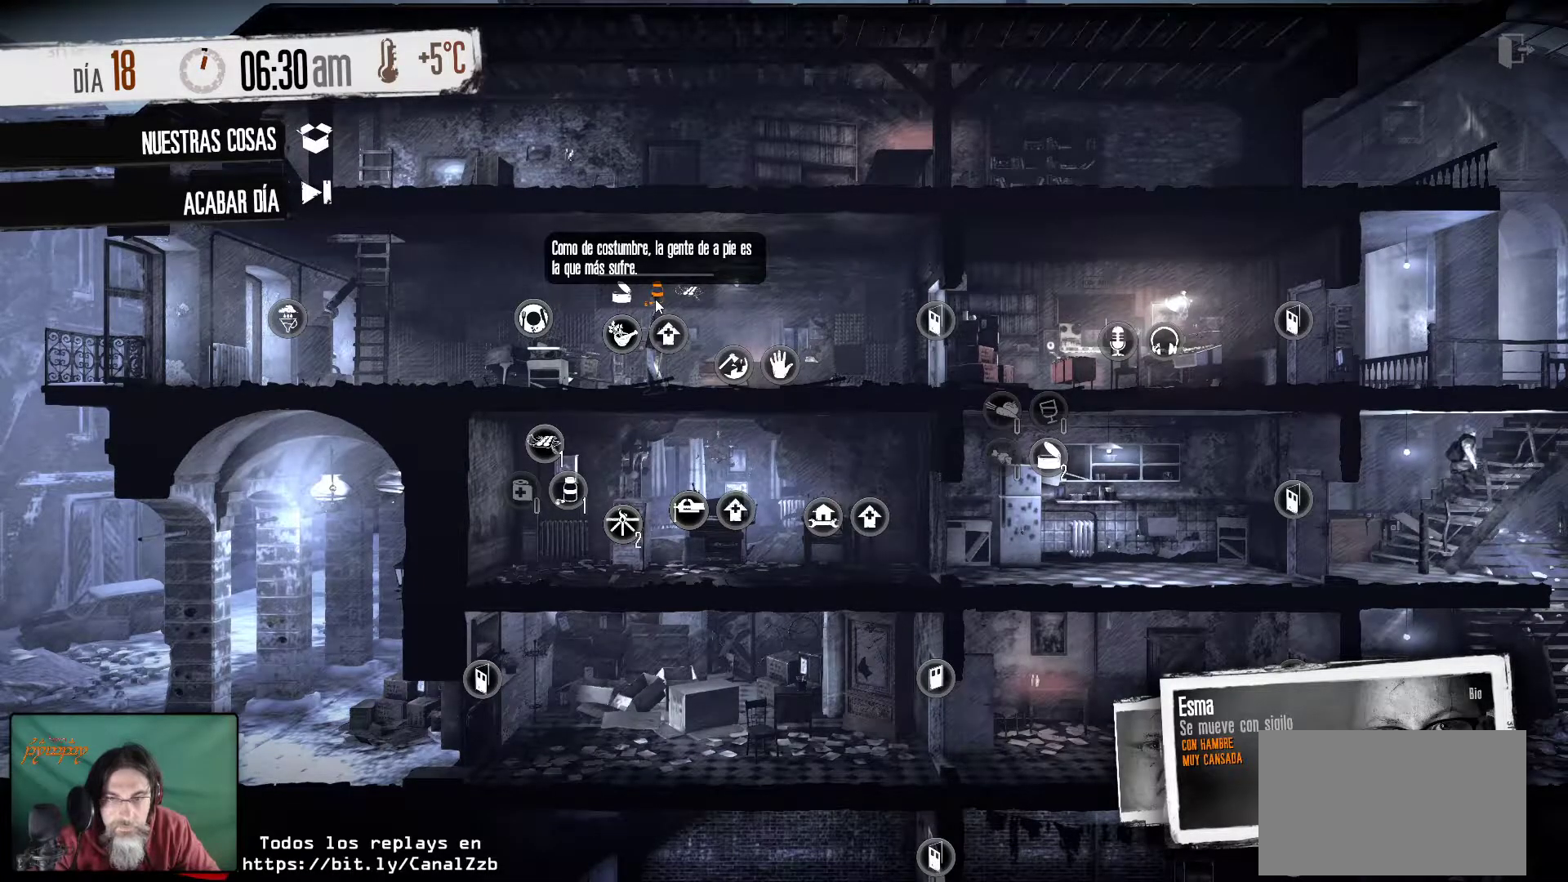
{"keys": [], "mouse": ["right"], "mouse_move": "still", "events": [[400, "mouse_right", "down"]]}
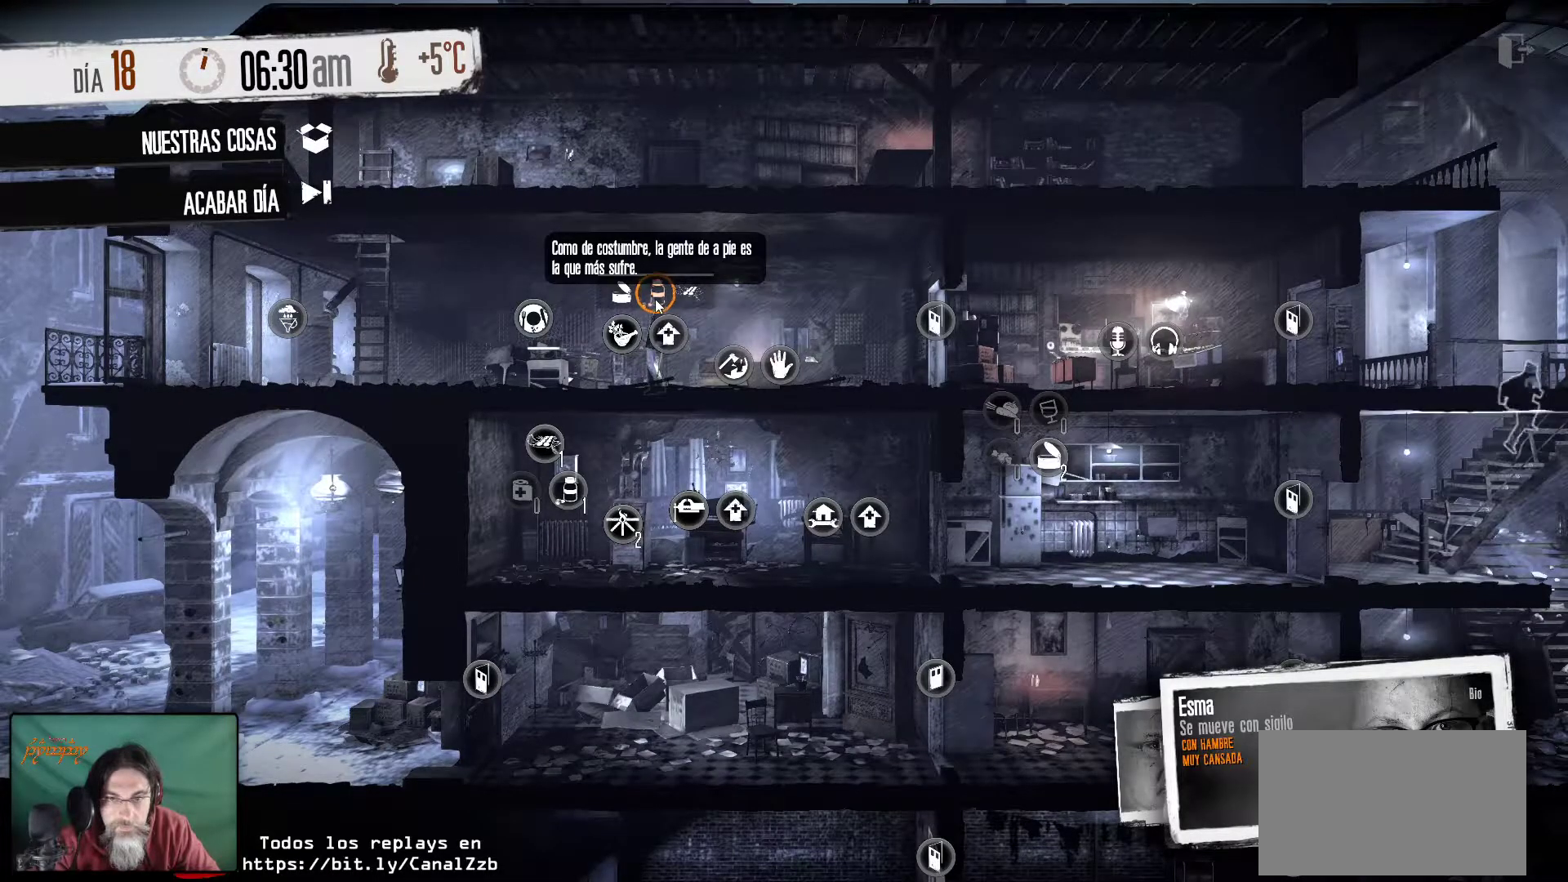
{"keys": [], "mouse": [], "mouse_move": "still", "events": [[83, "mouse_right", "up"]]}
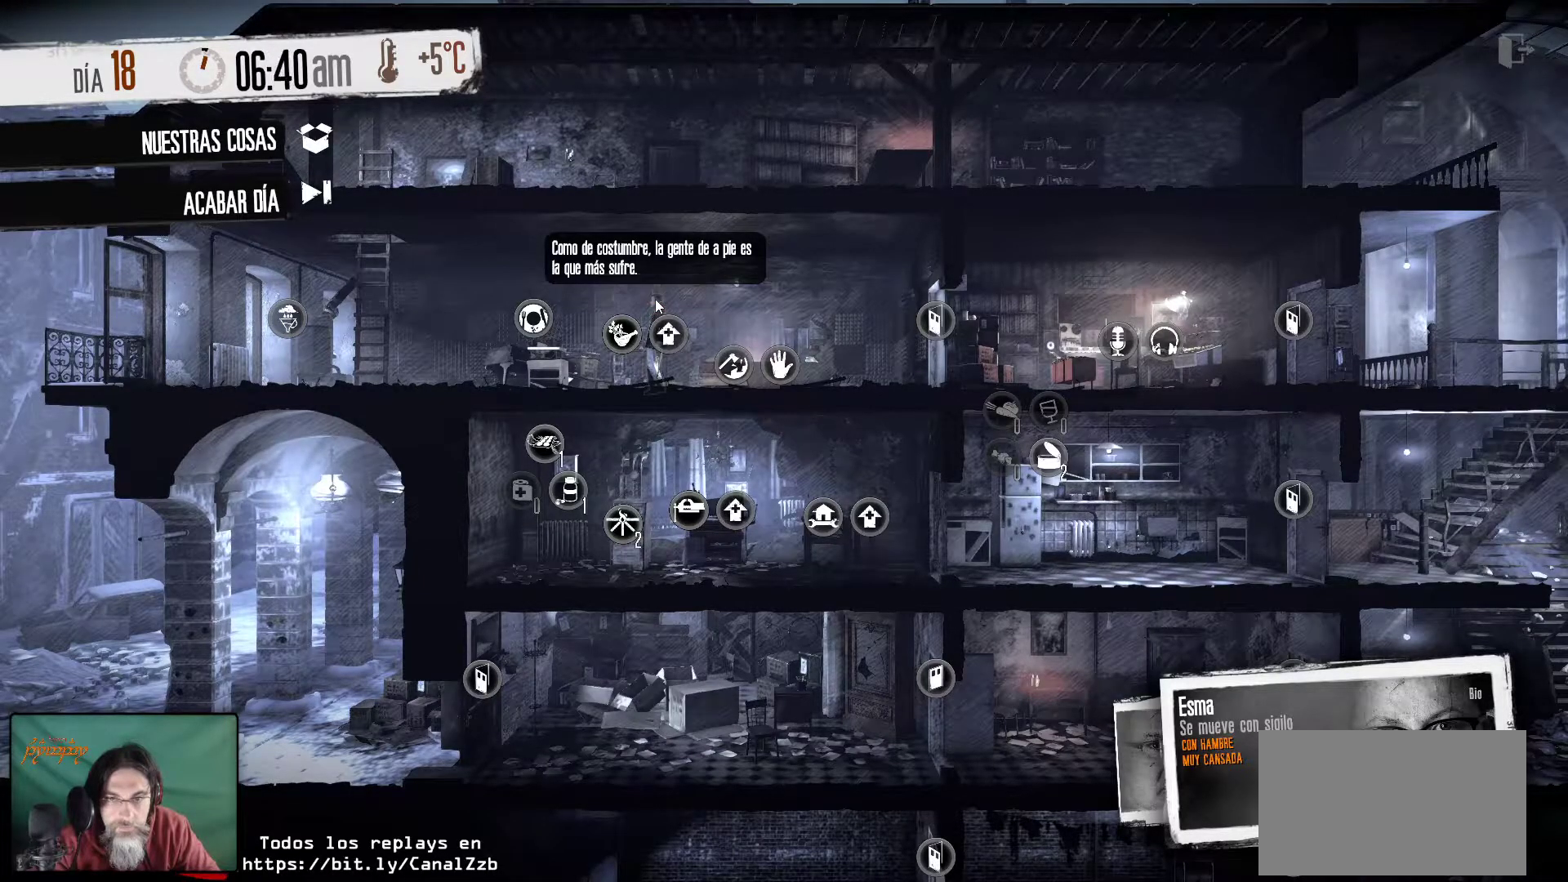
{"keys": [], "mouse": [], "mouse_move": "still", "events": []}
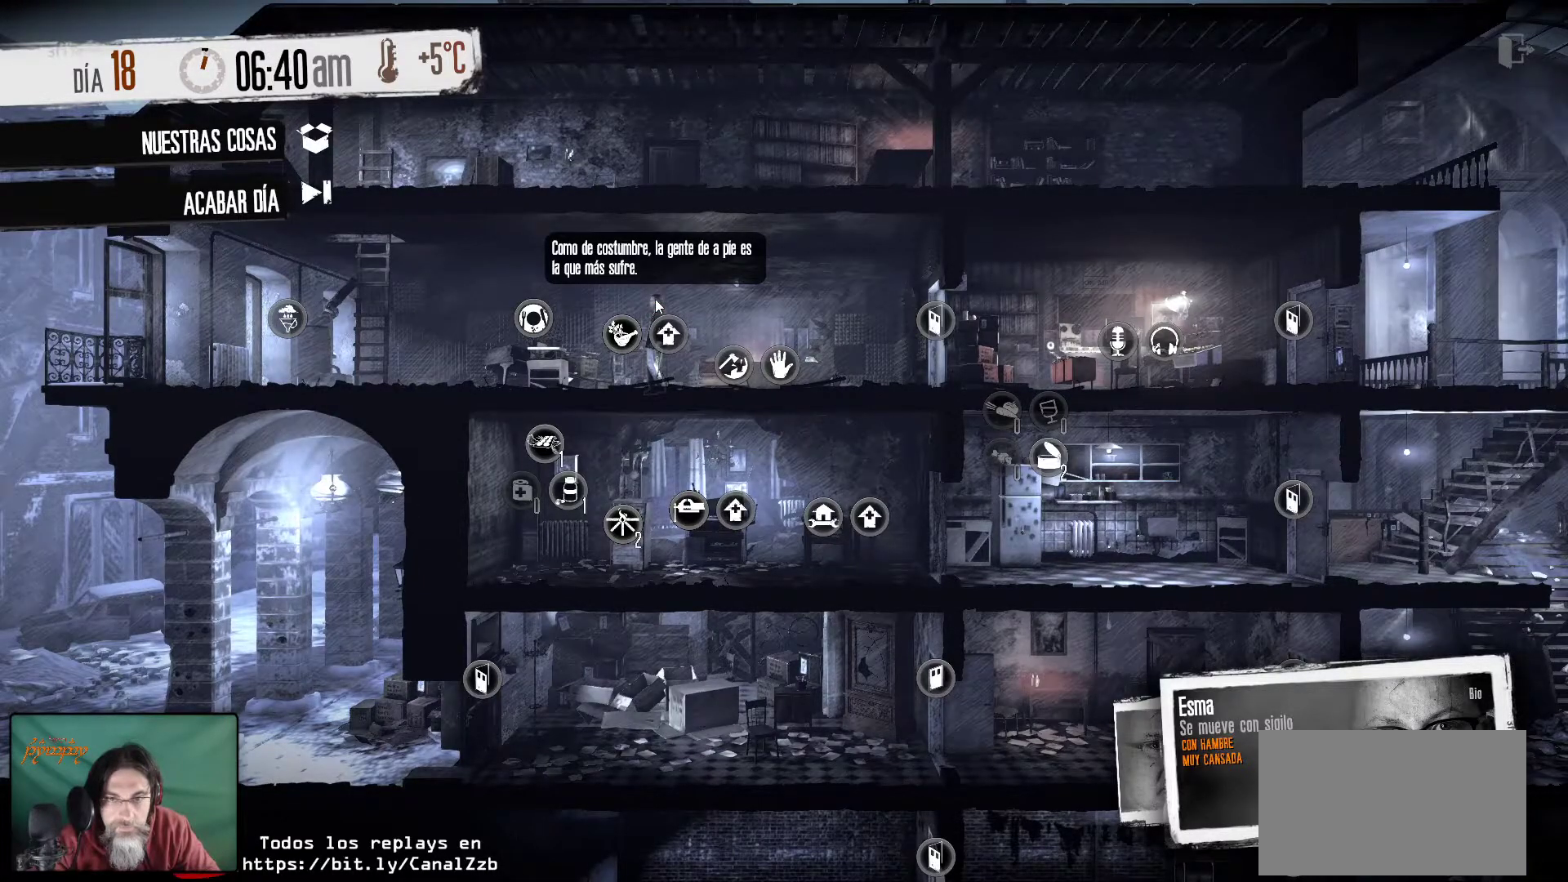
{"keys": [], "mouse": [], "mouse_move": "down", "events": []}
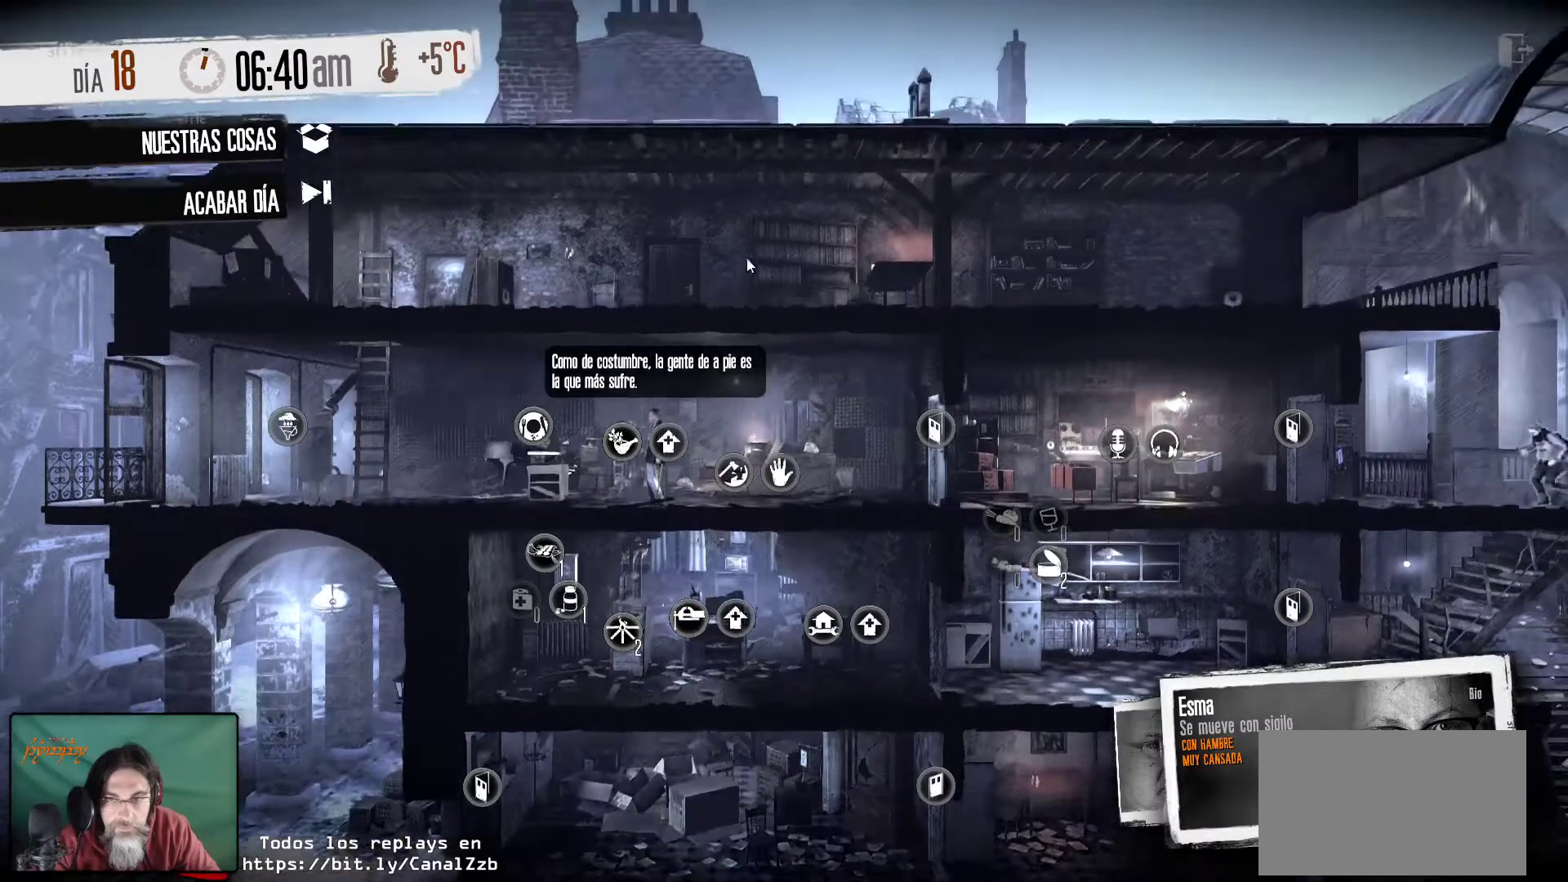
{"keys": [], "mouse": [], "mouse_move": "down", "events": []}
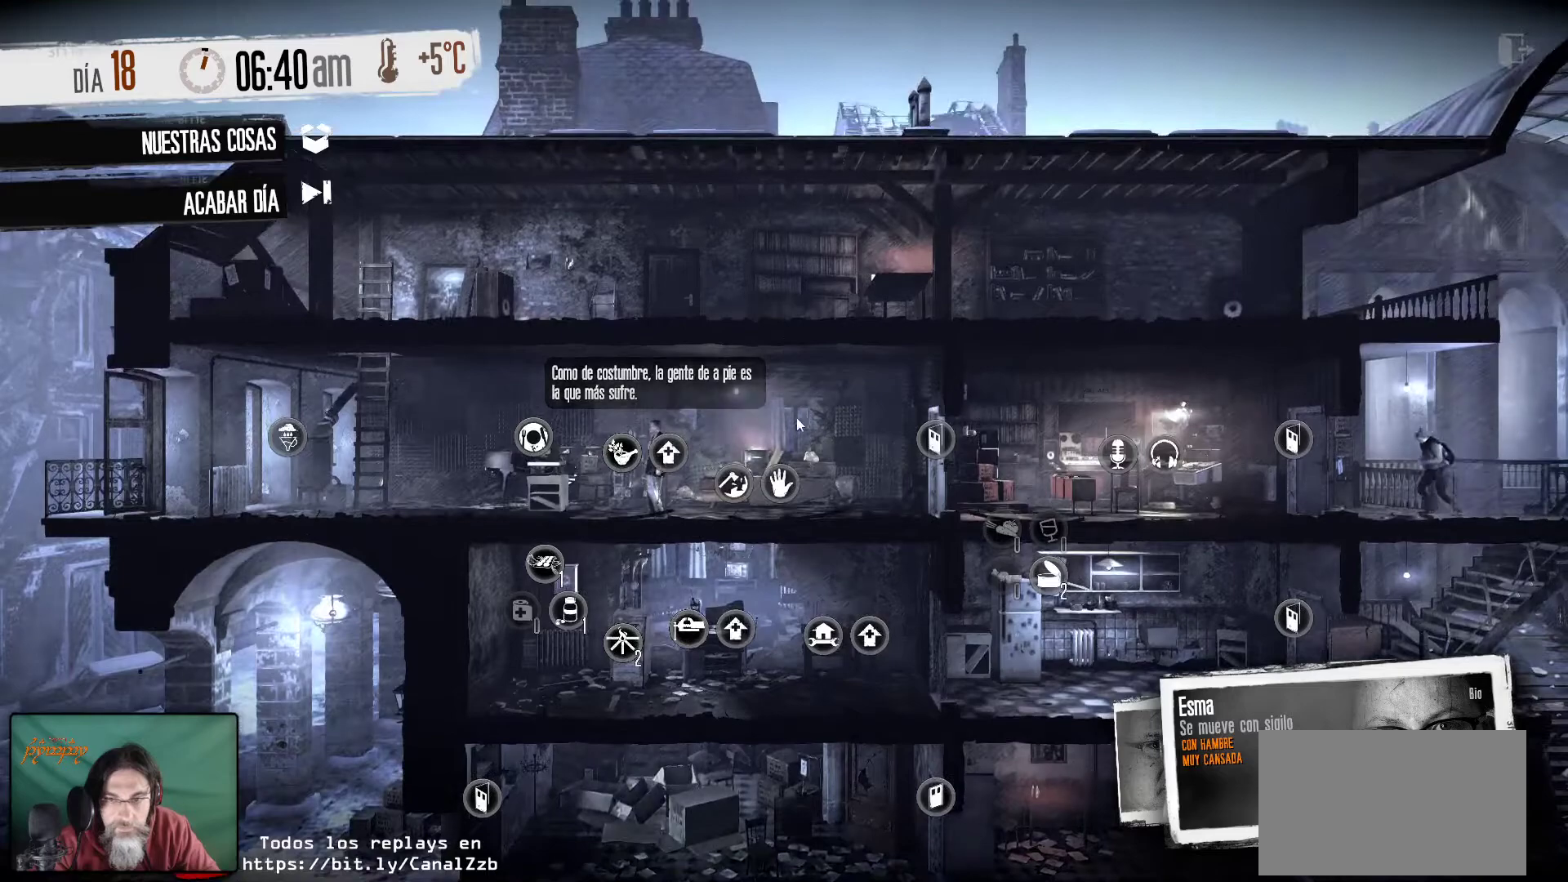
{"keys": [], "mouse": [], "mouse_move": "down-right", "events": []}
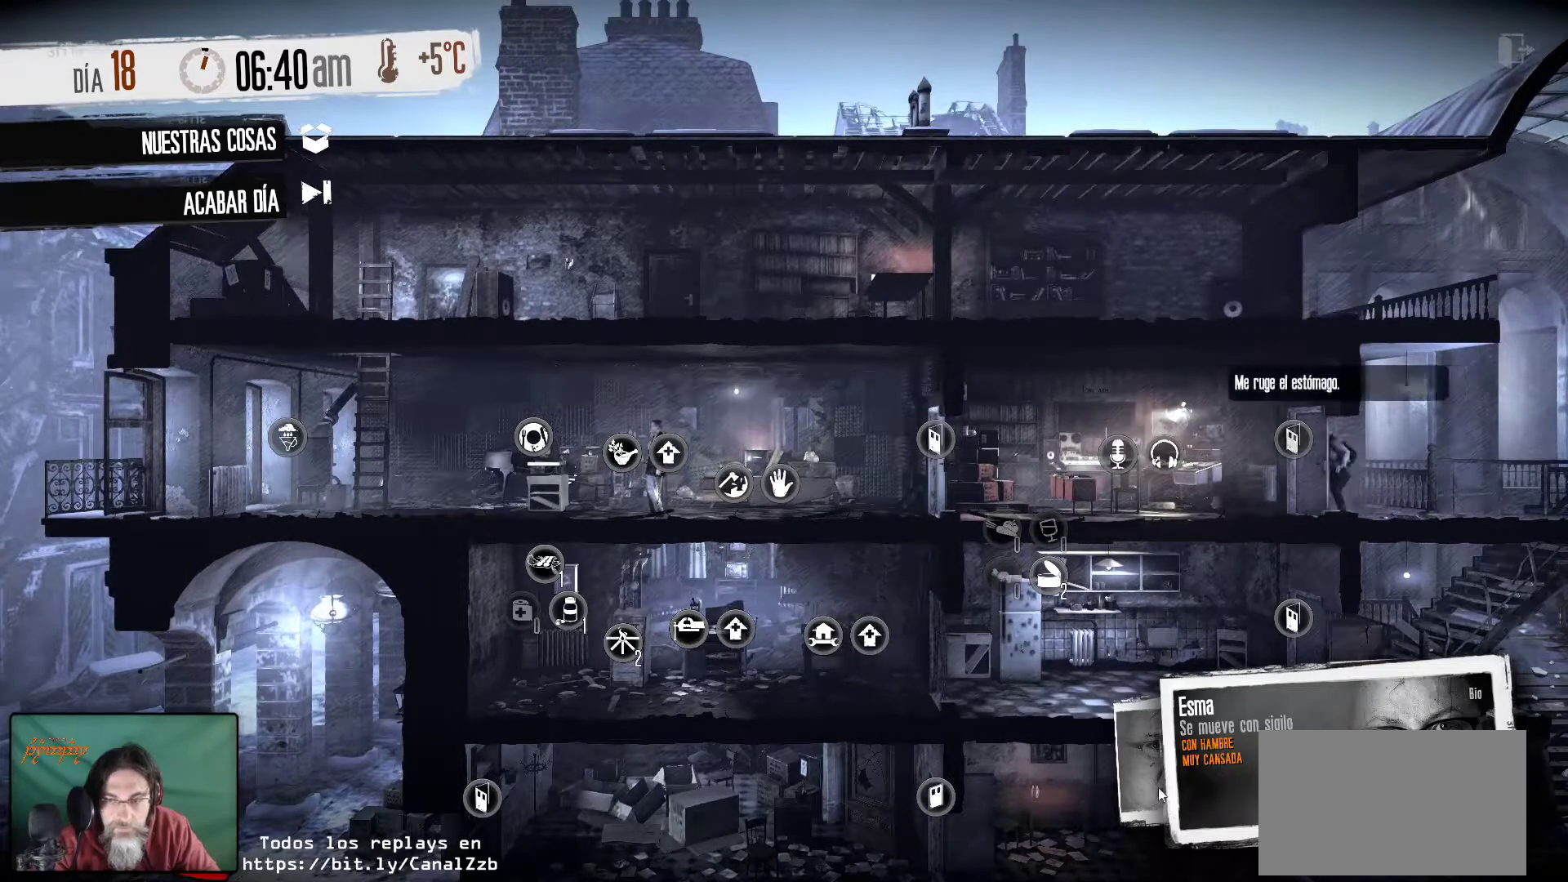
{"keys": [], "mouse": [], "mouse_move": "up-left", "events": []}
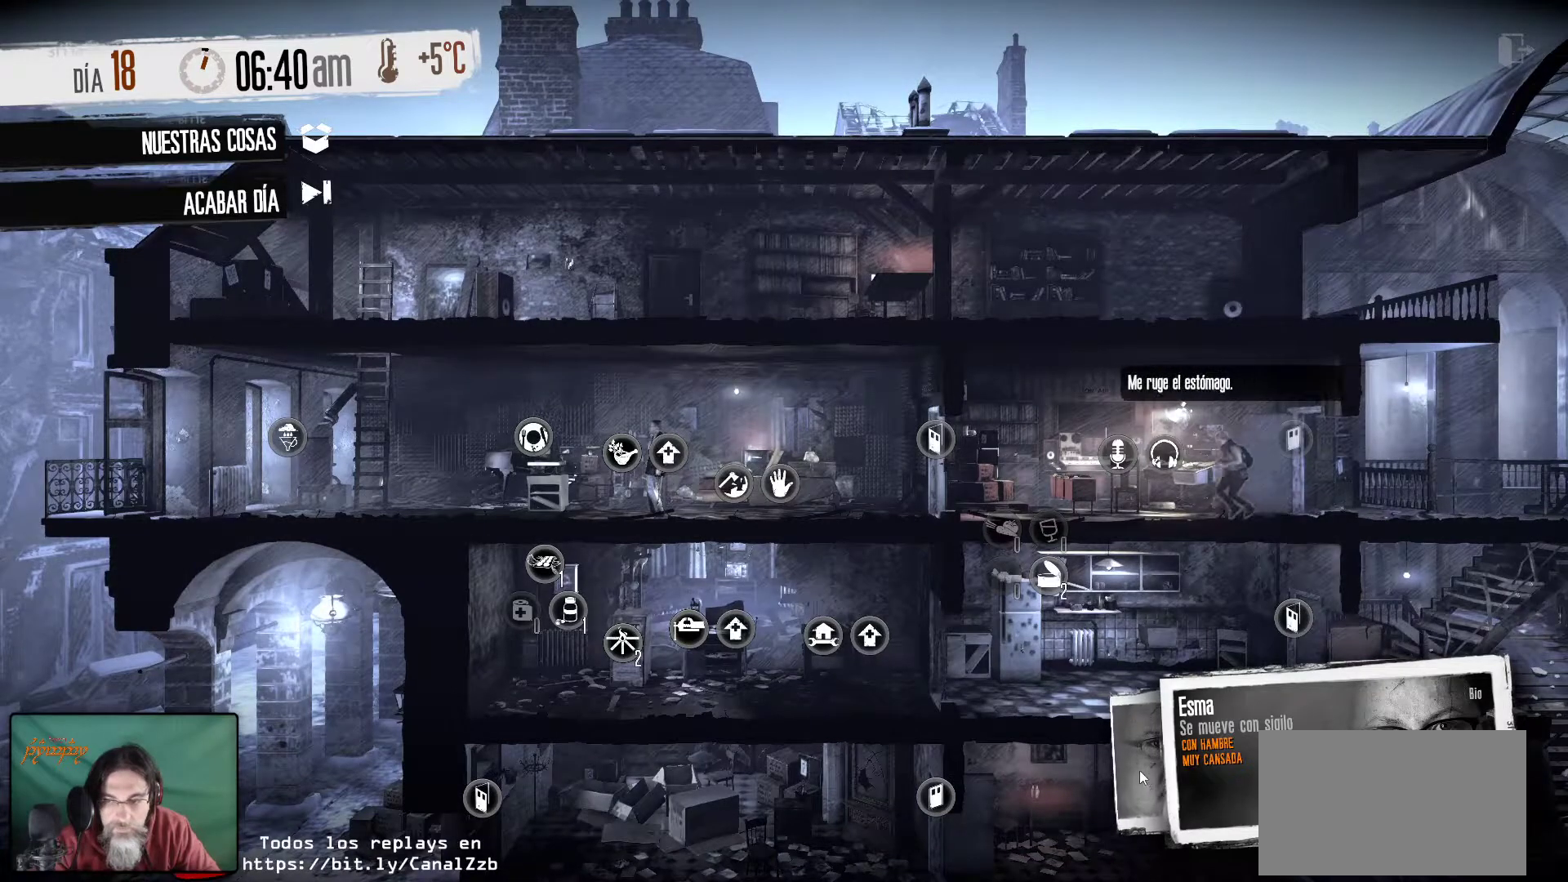
{"keys": [], "mouse": ["left"], "mouse_move": "still", "events": [[367, "mouse_left", "down"]]}
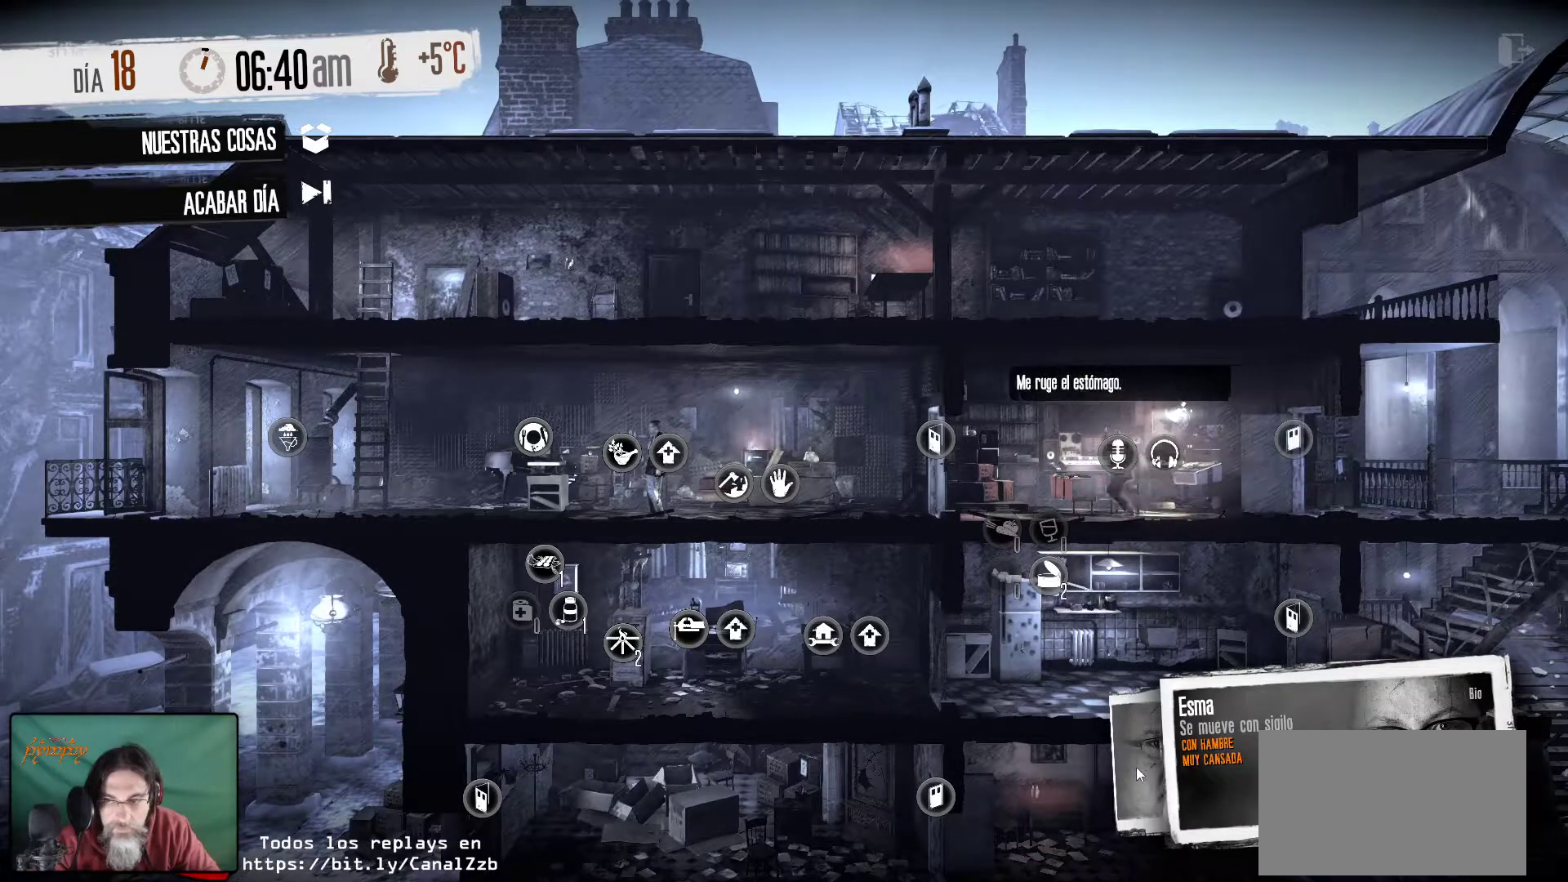
{"keys": [], "mouse": [], "mouse_move": "still", "events": [[17, "mouse_left", "up"]]}
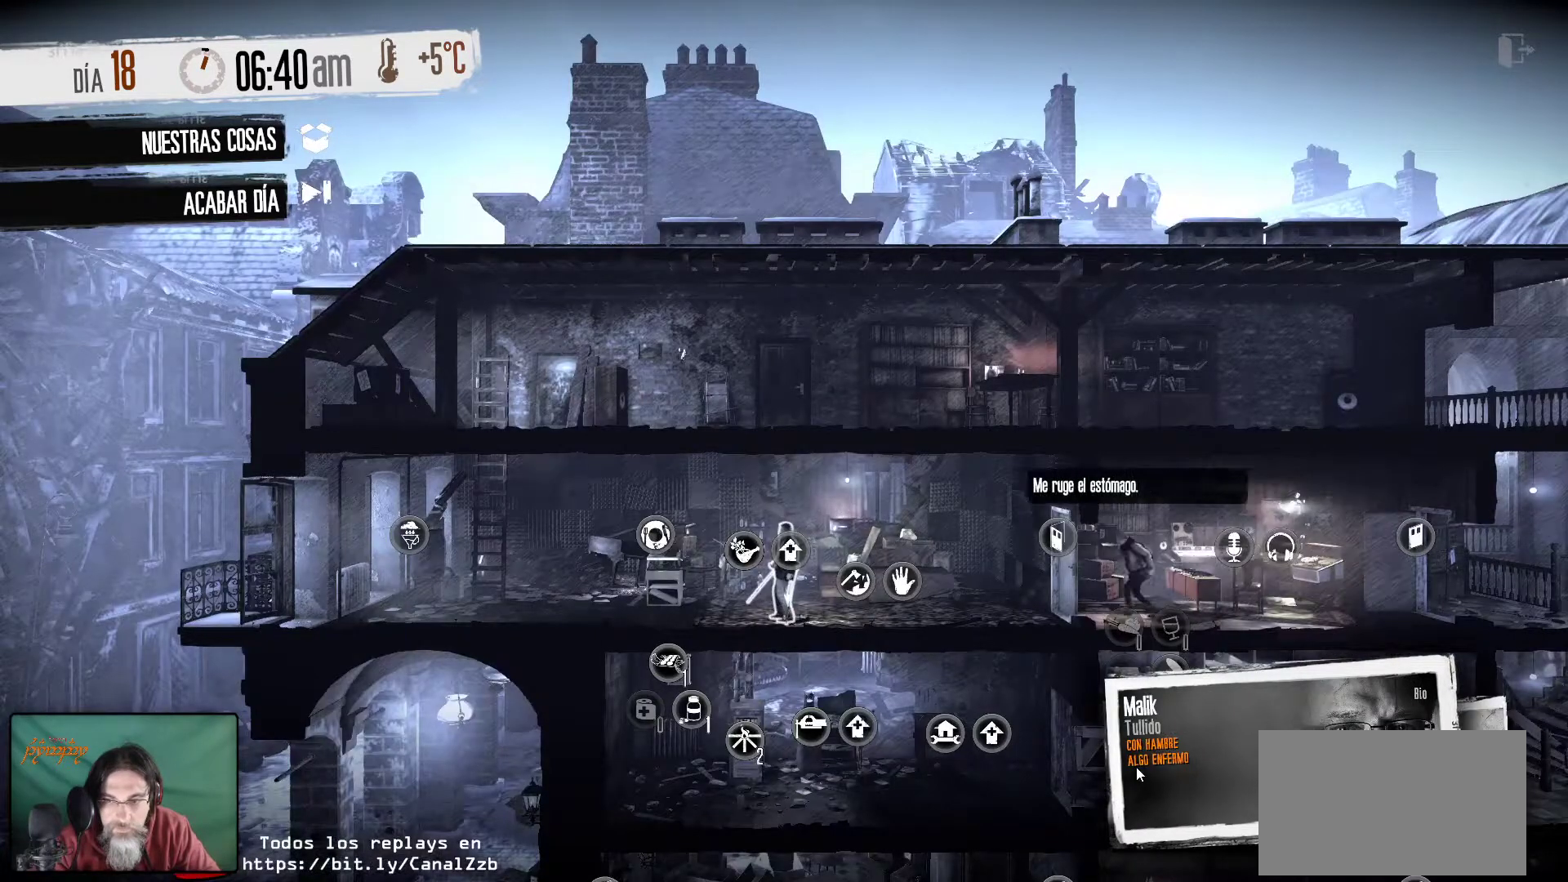
{"keys": [], "mouse": [], "mouse_move": "up-right", "events": []}
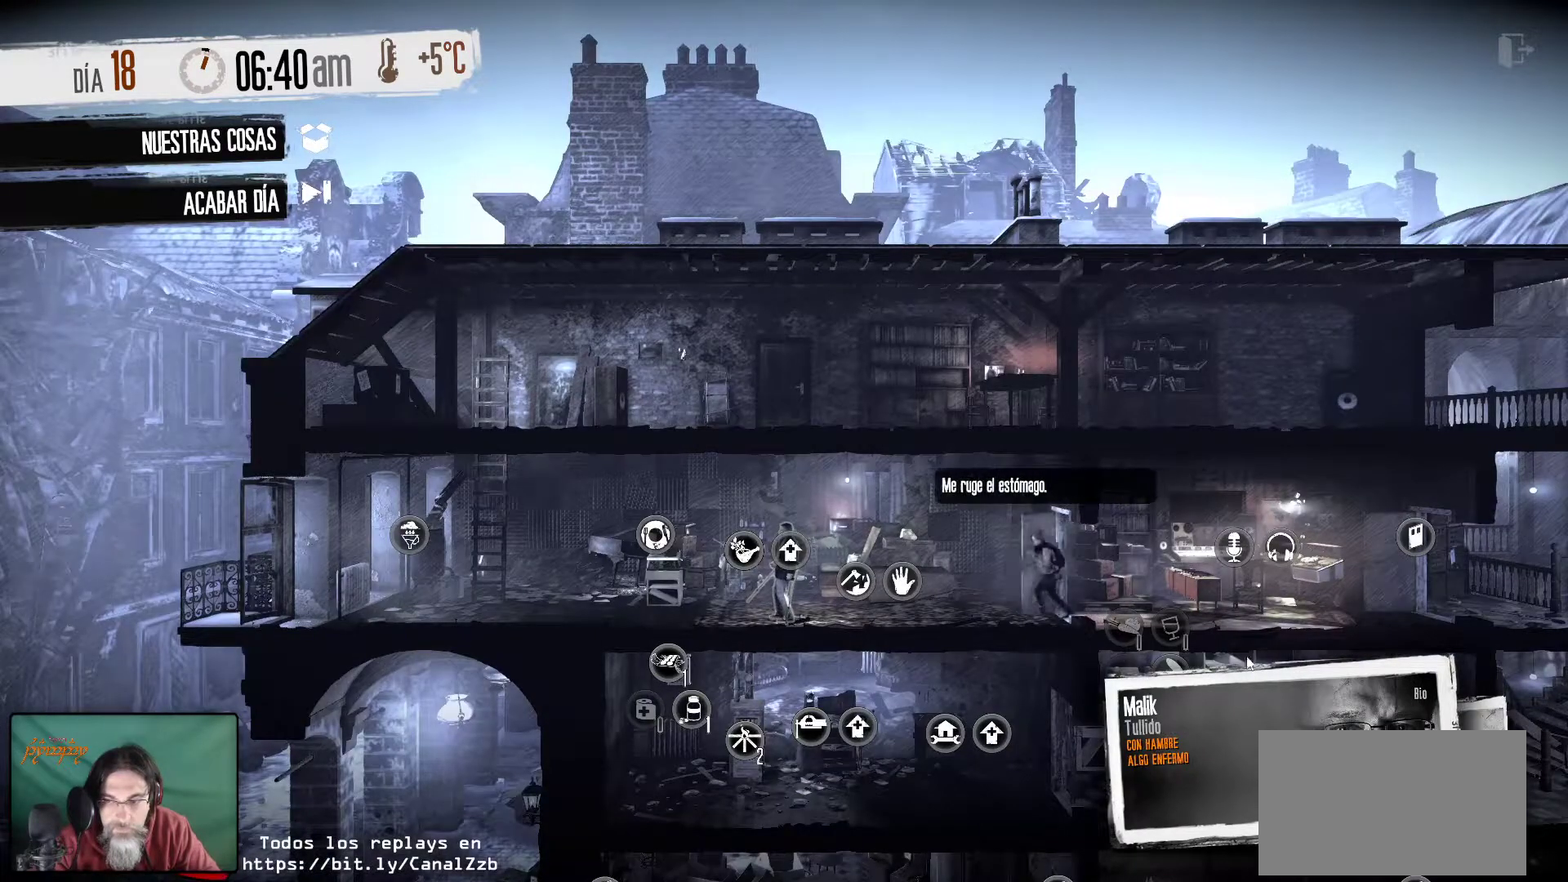
{"keys": [], "mouse": [], "mouse_move": "up", "events": []}